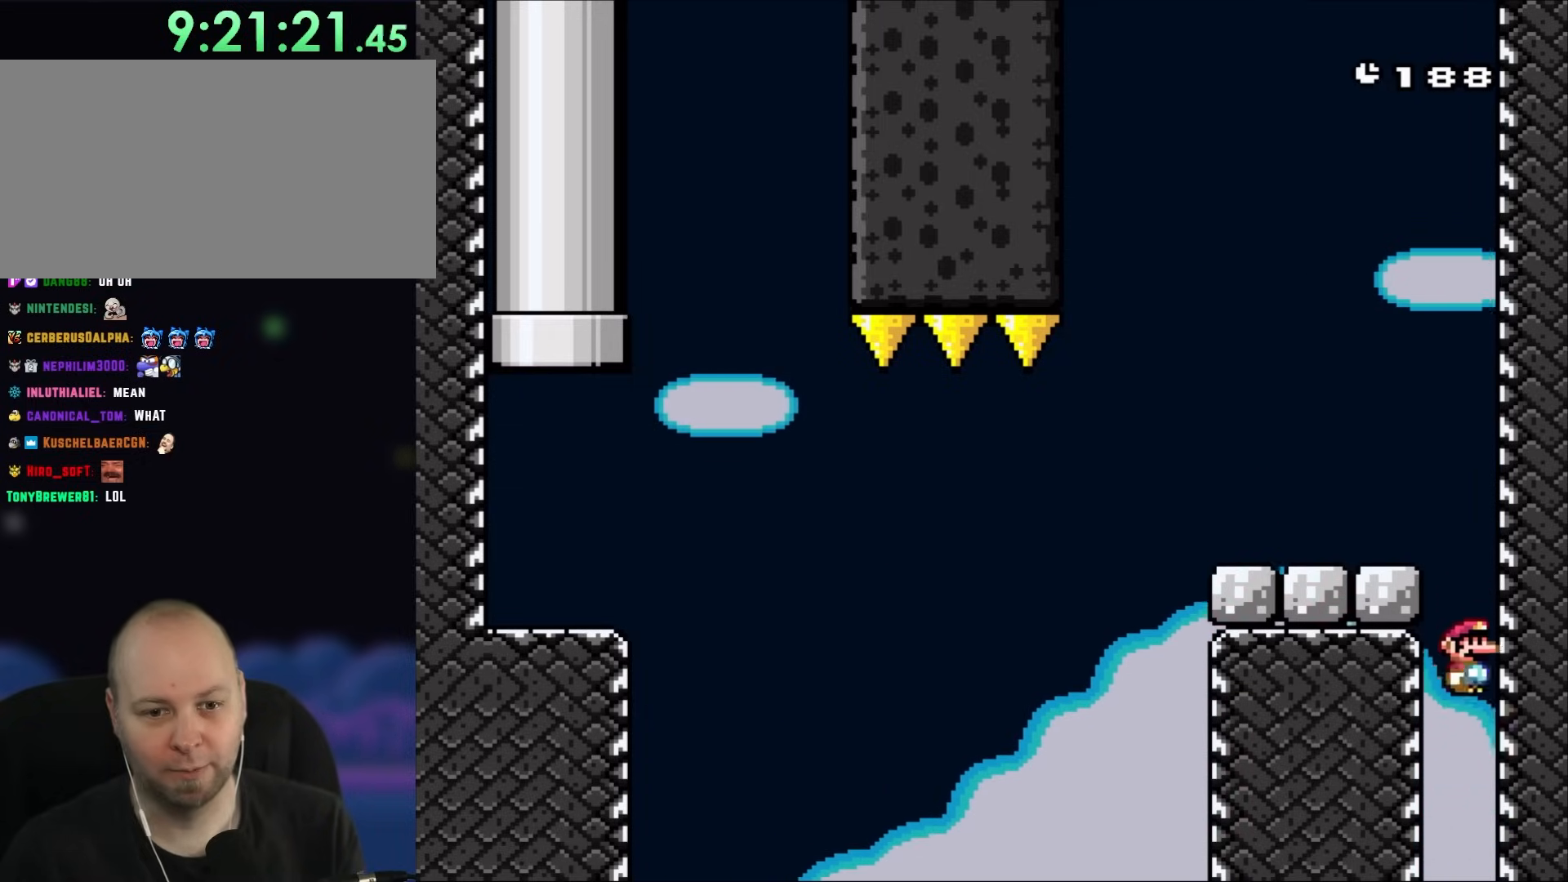
Gameplay with a controller (Nintendo layout); each line is a JSON object with the inputs held at the frame after it. "events" lists button and stick changes between this image and that frame as [ms after this image, input, new state], when the widget could be followed in between. Not read: L3 R1 R3.
{"buttons": [], "events": [[83, "Y", "up"]]}
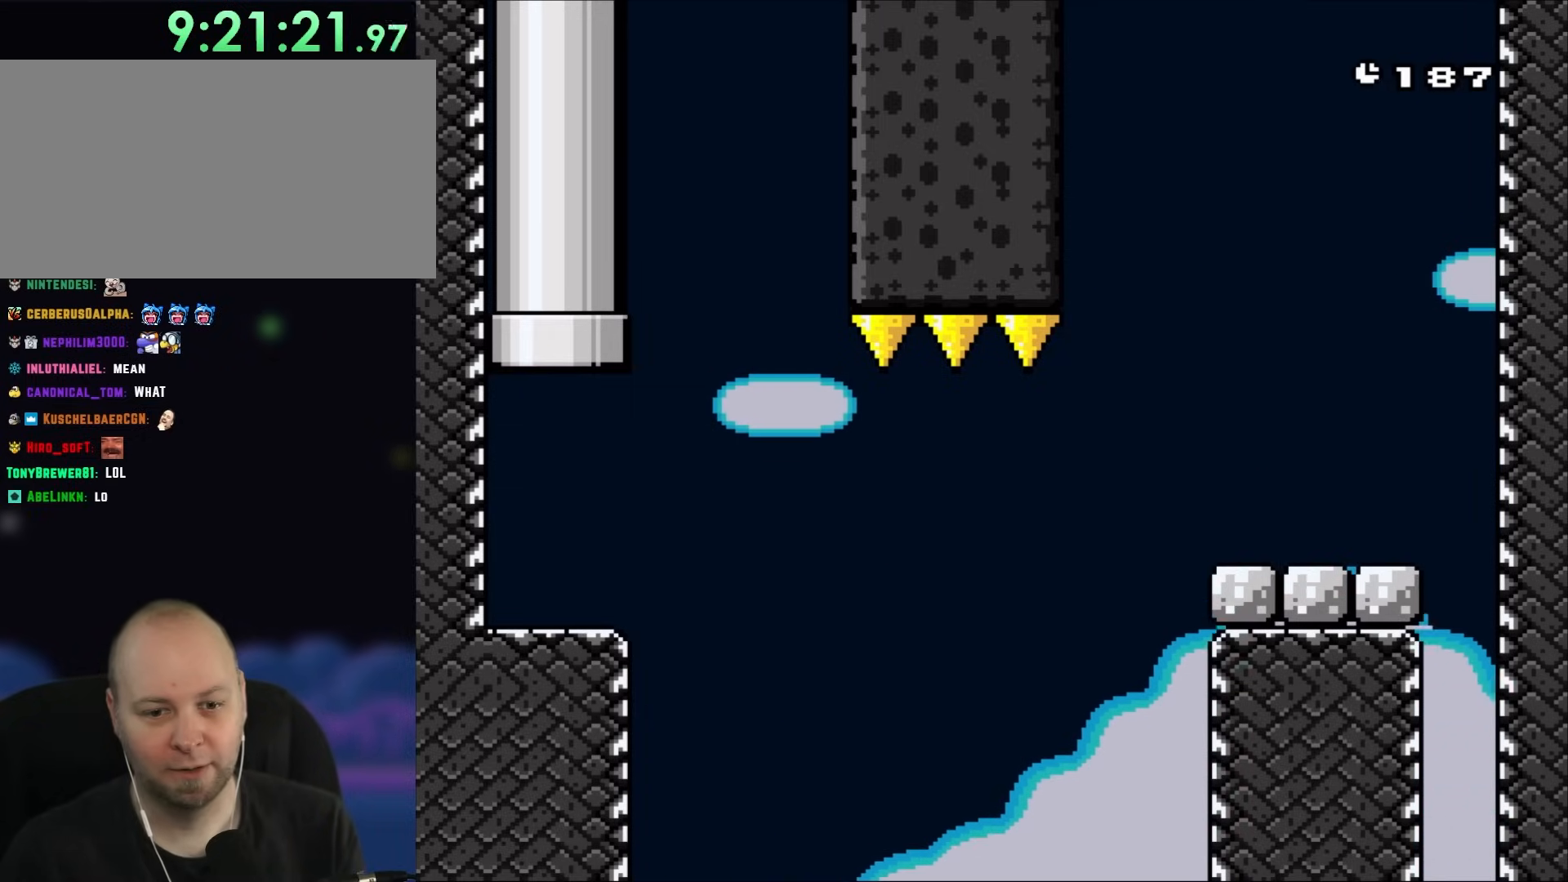
{"buttons": [], "events": []}
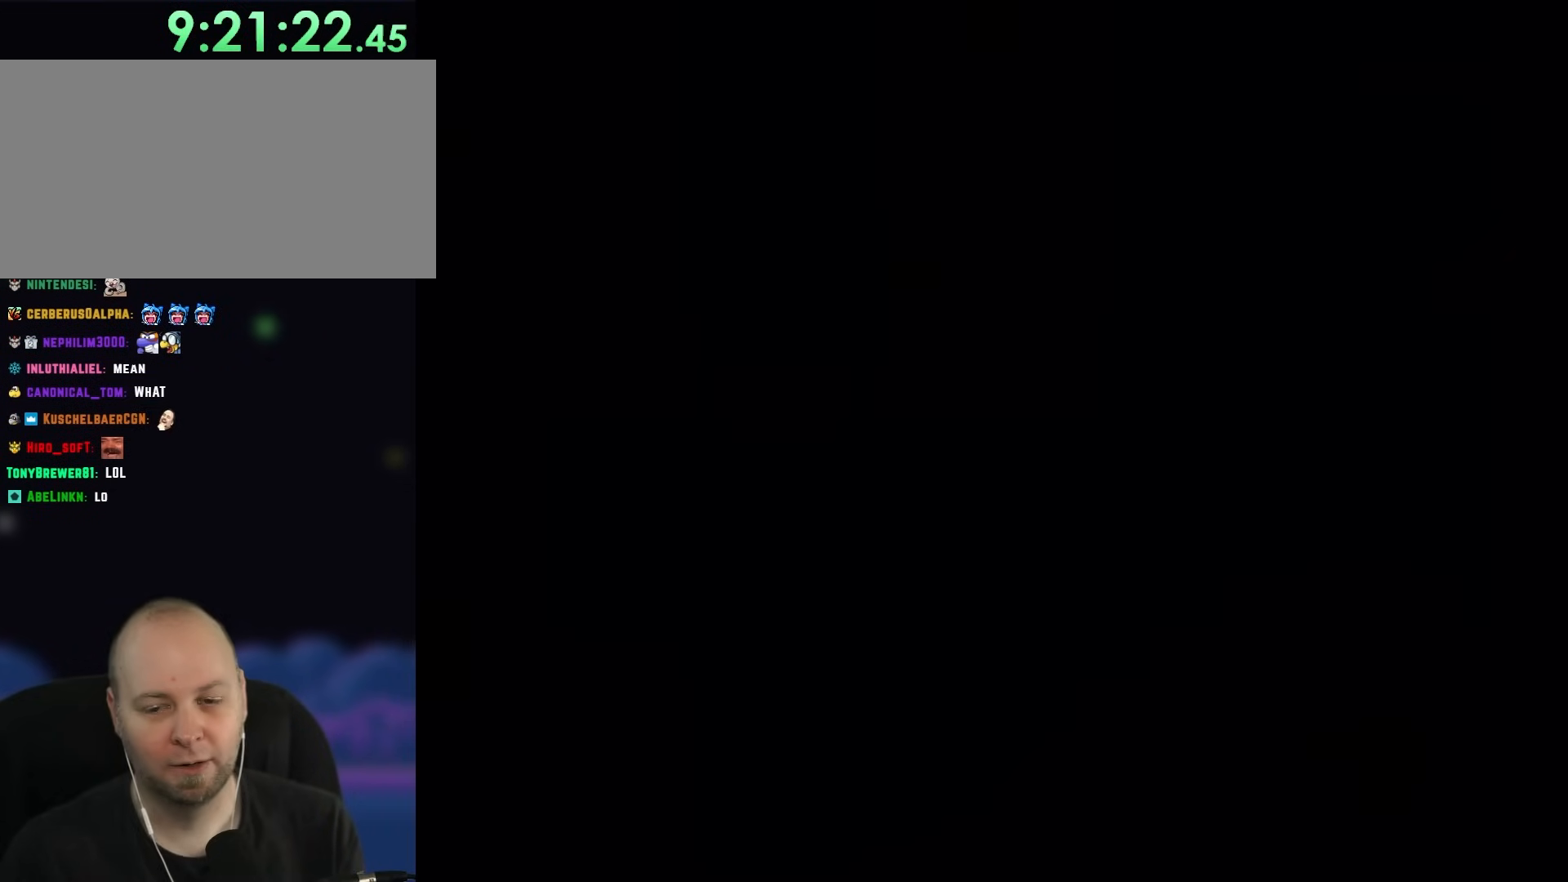
{"buttons": [], "events": []}
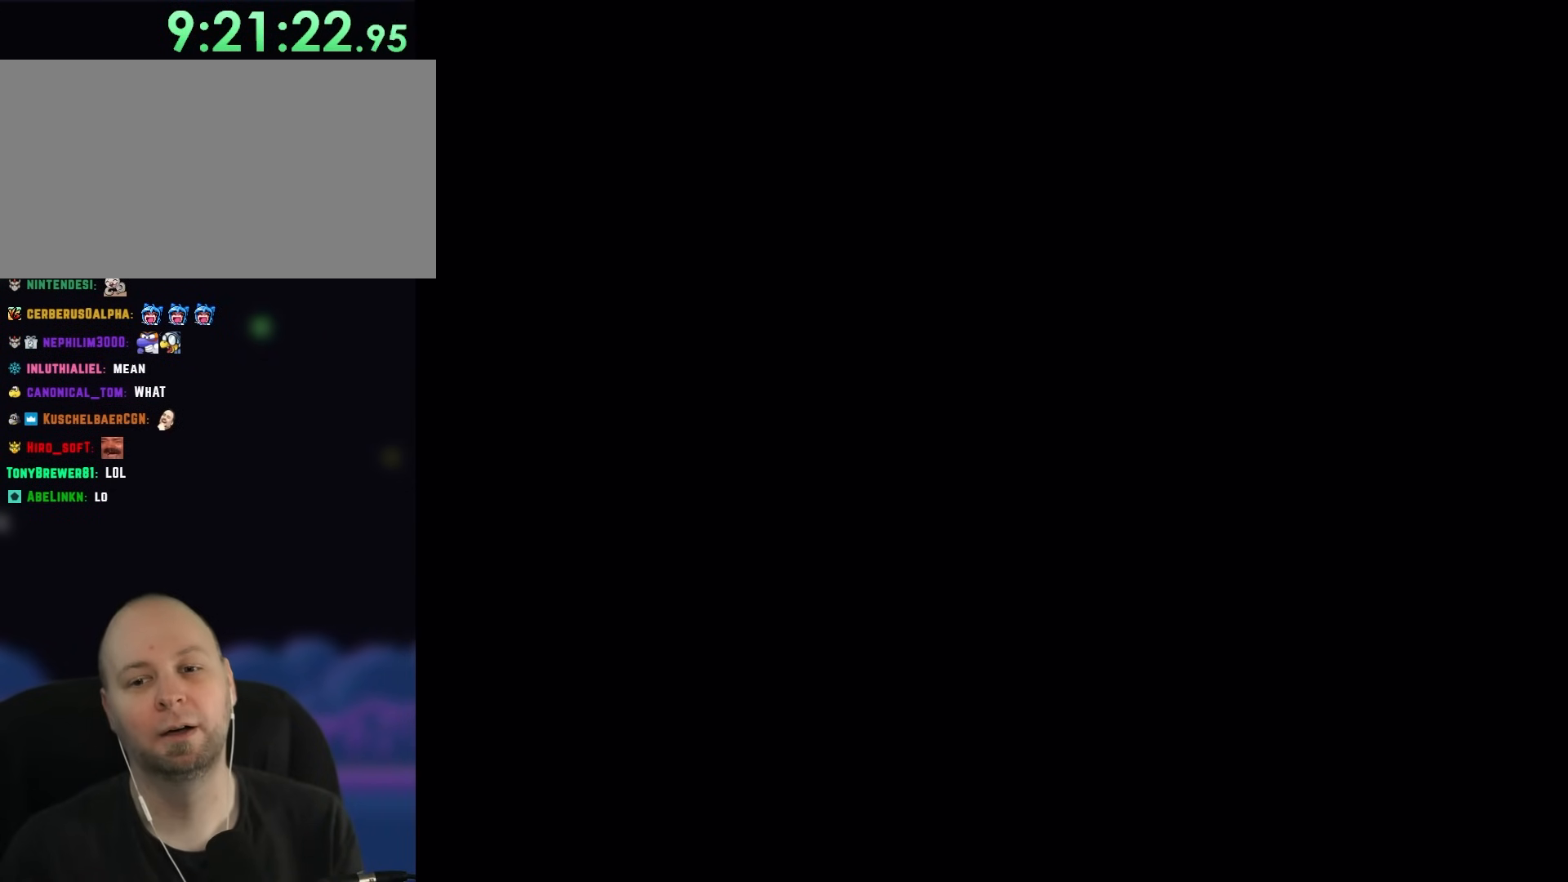
{"buttons": [], "events": []}
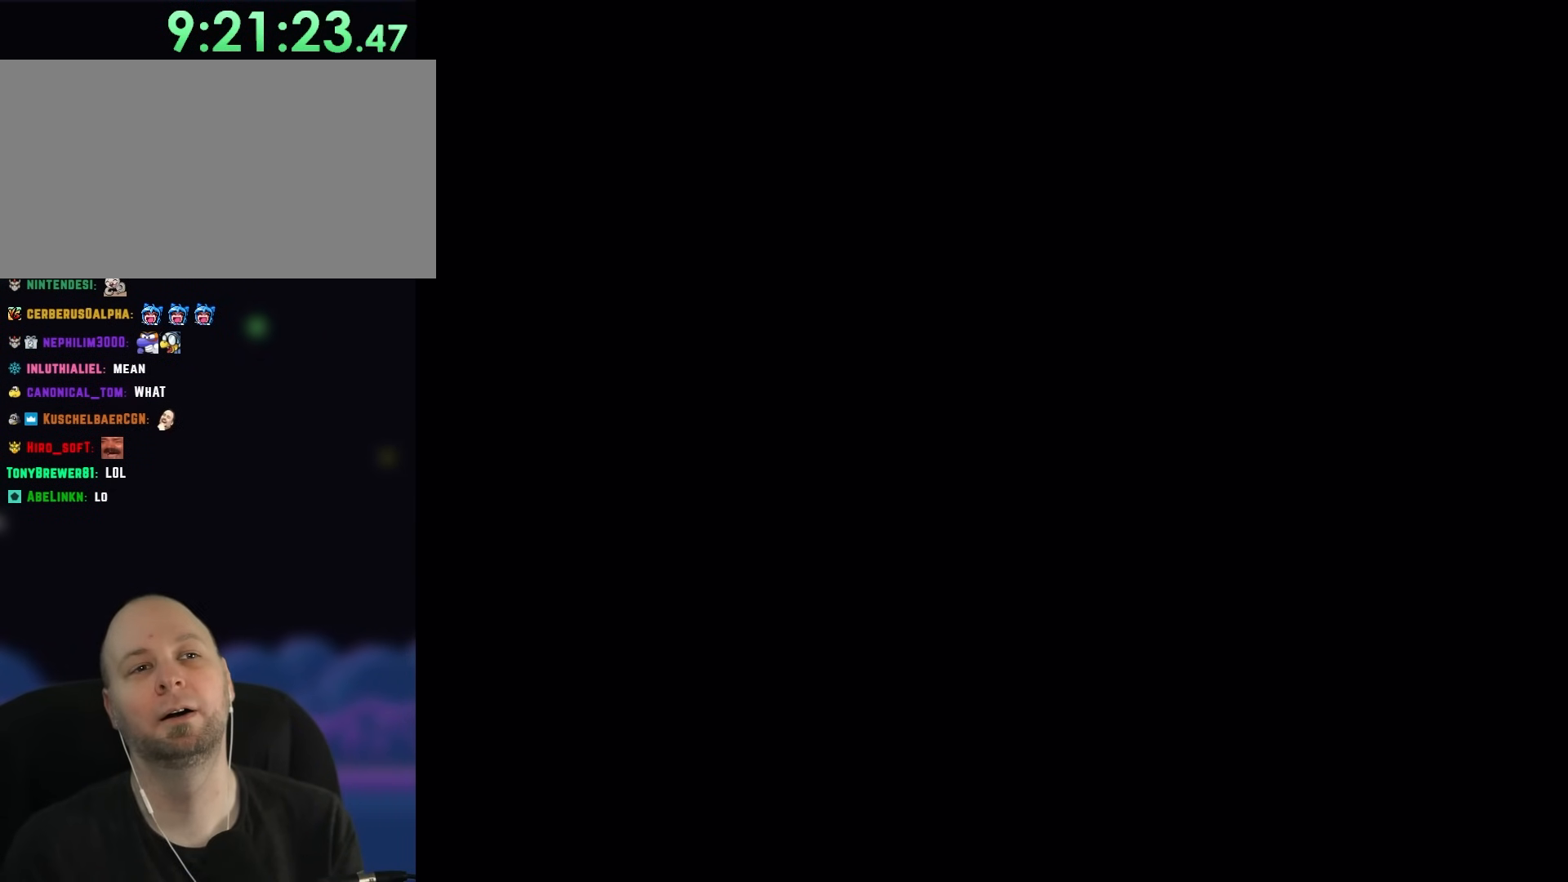
{"buttons": ["Y"], "events": [[100, "Y", "down"]]}
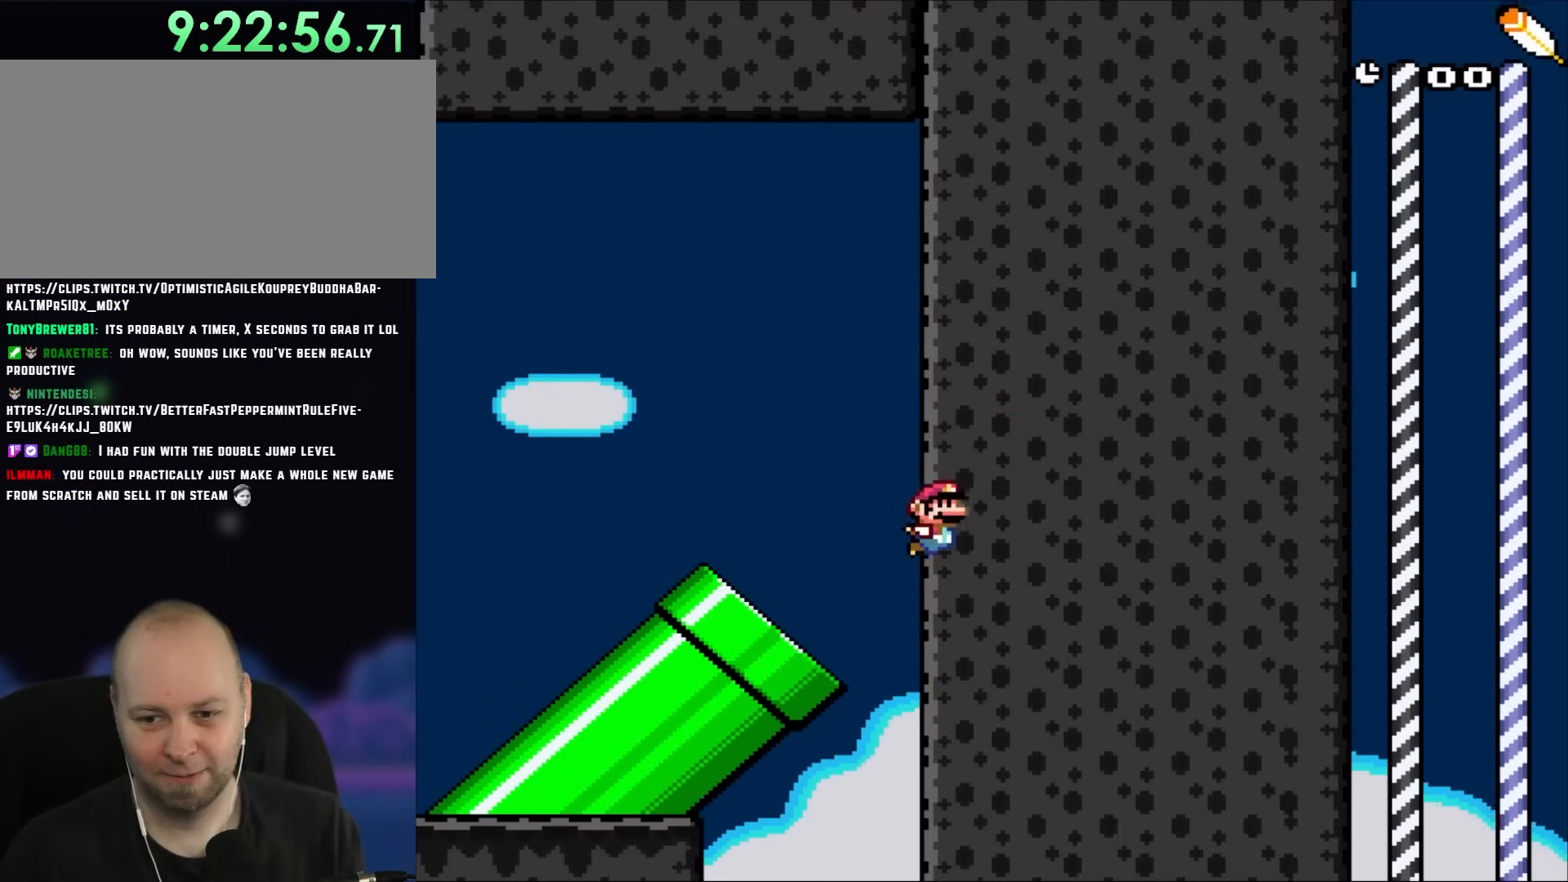
{"buttons": ["Y"], "events": []}
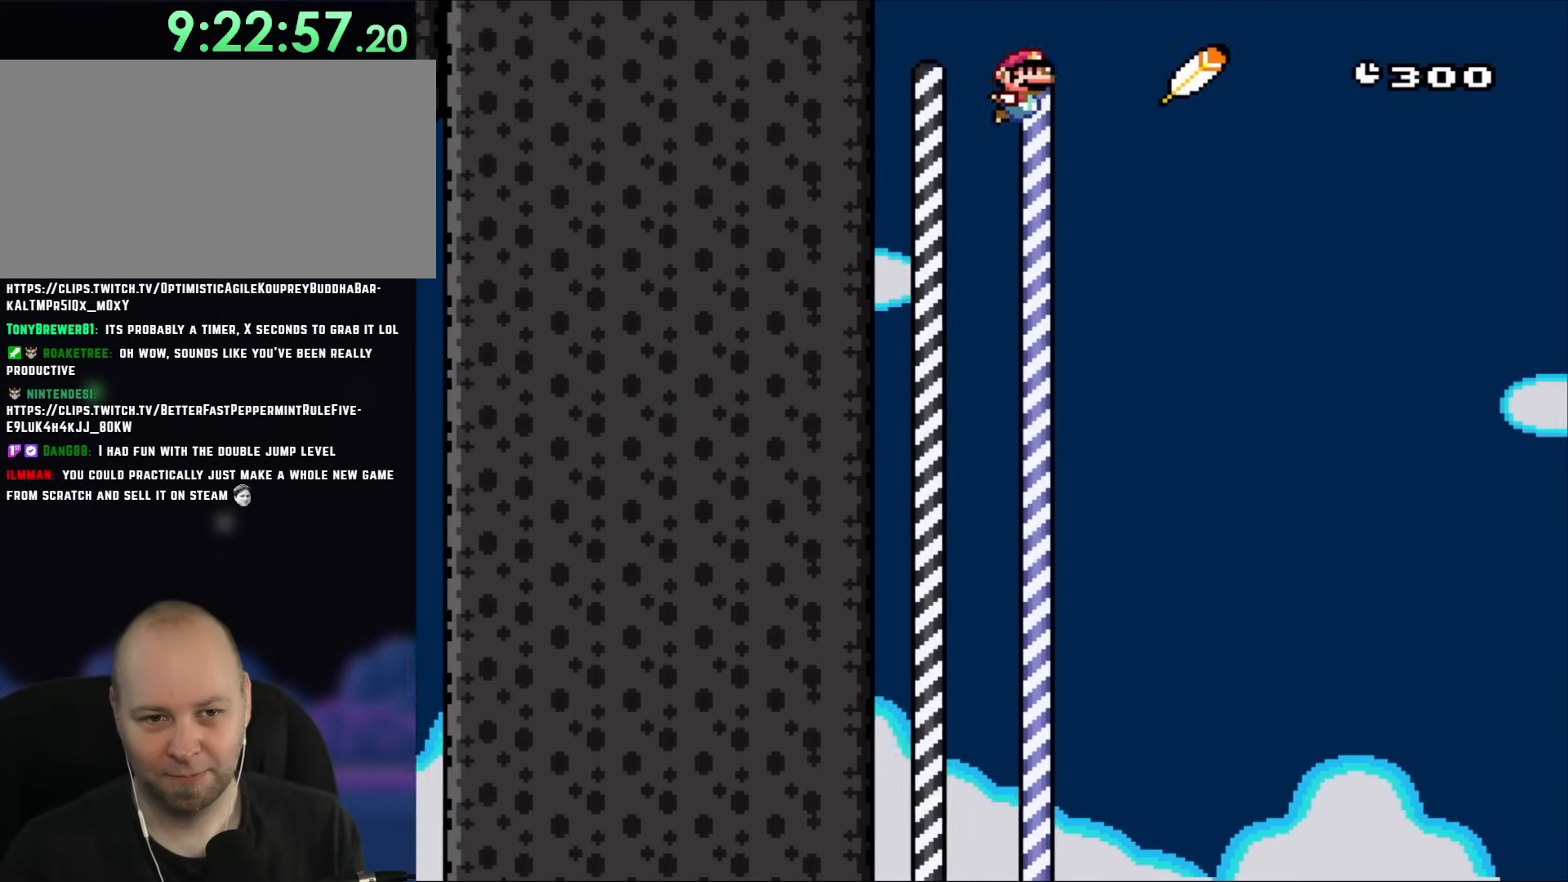
{"buttons": ["Y"], "events": []}
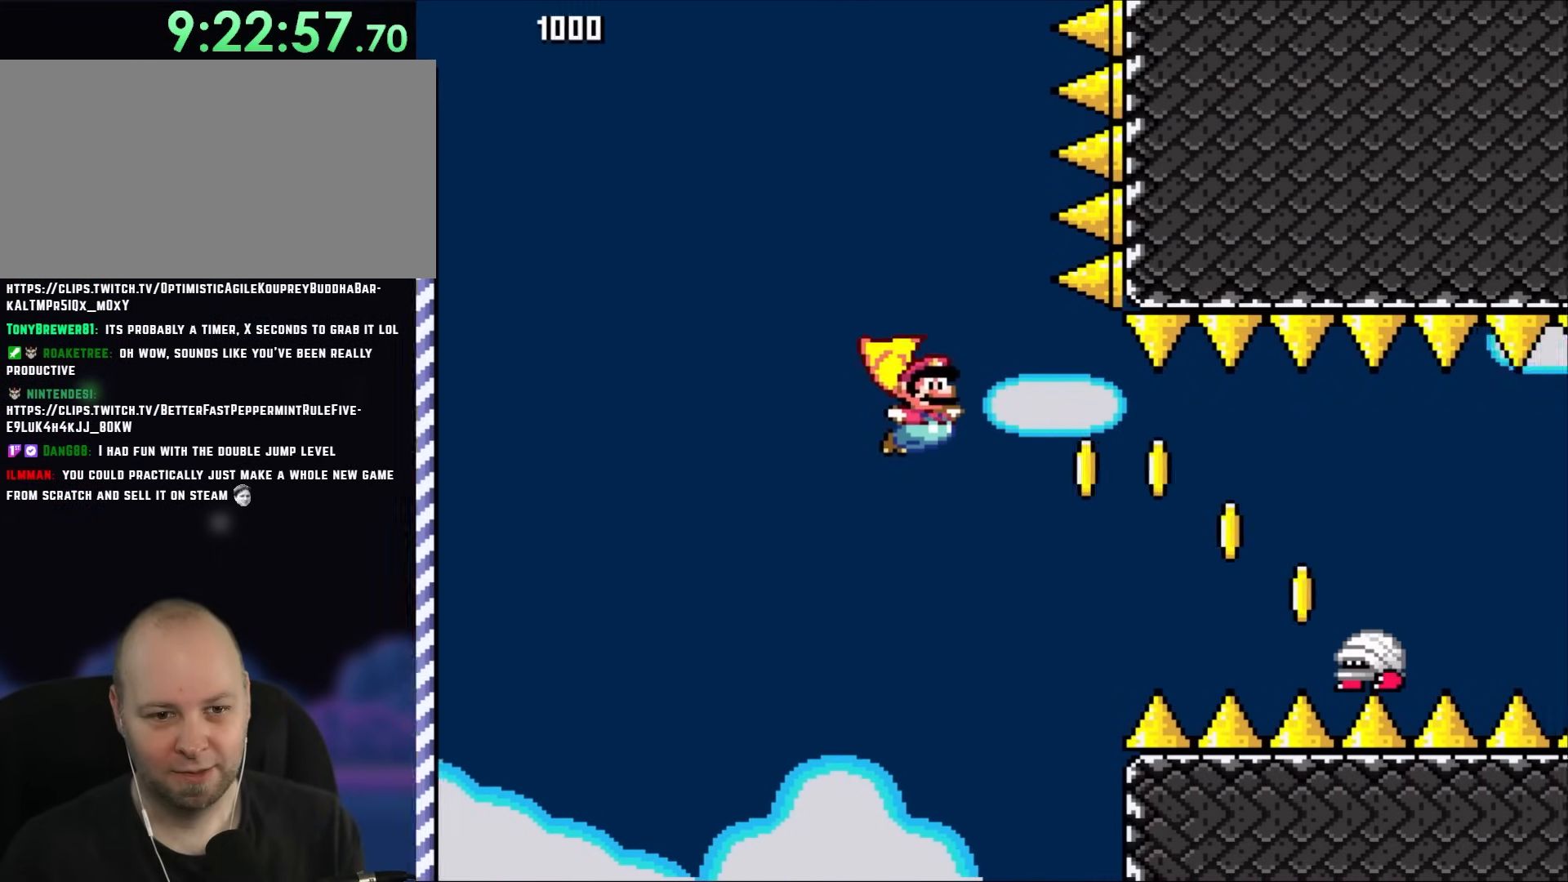
{"buttons": ["Y"], "events": [[183, "B", "down"], [367, "B", "up"]]}
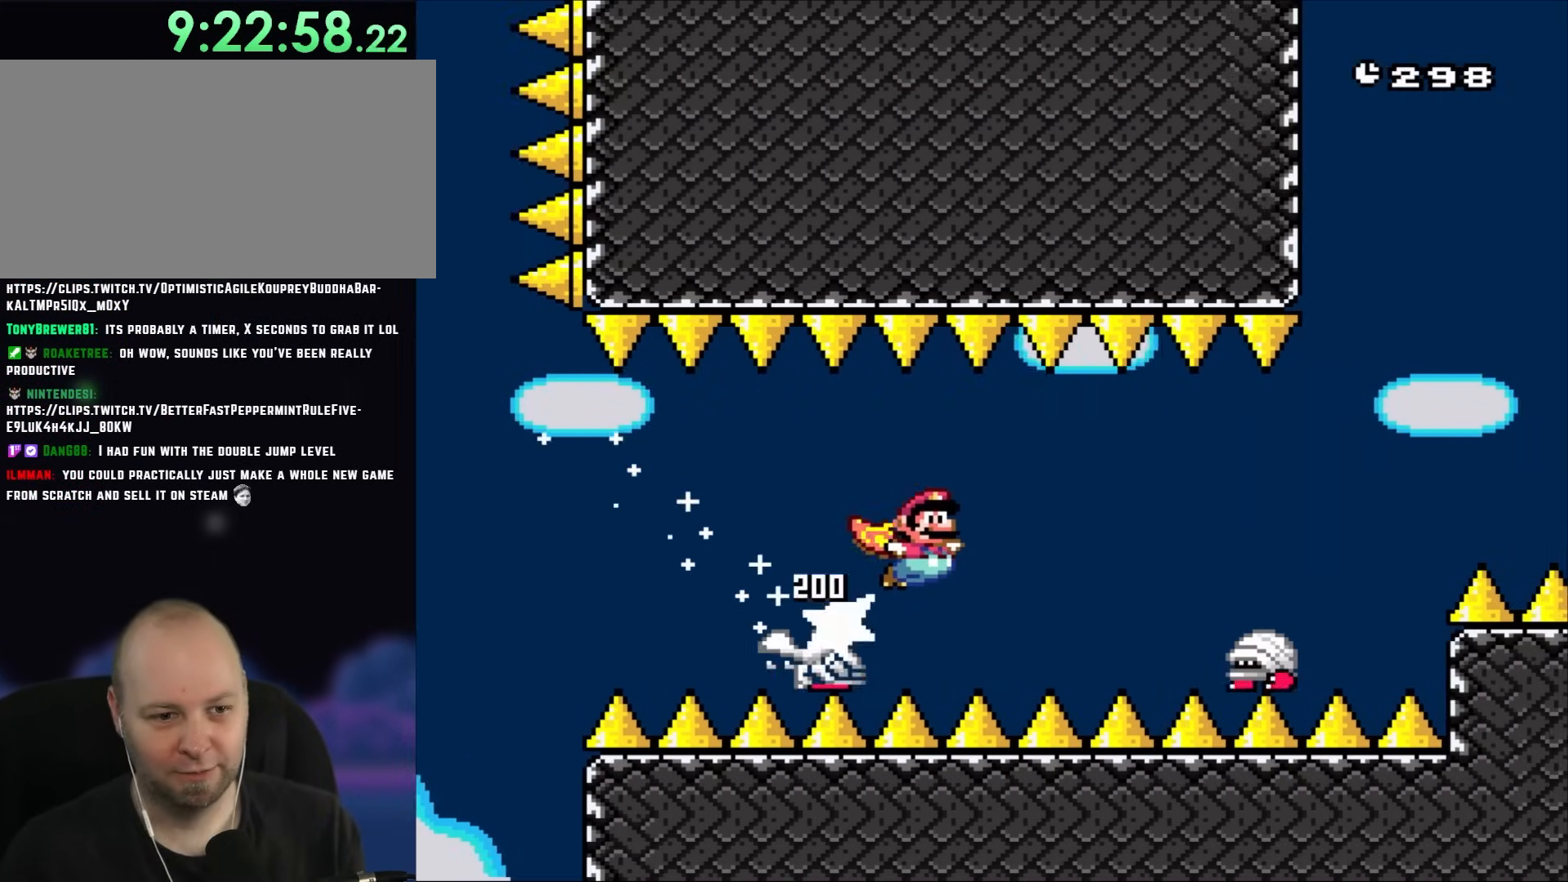
{"buttons": ["B", "Y"], "events": [[200, "B", "down"]]}
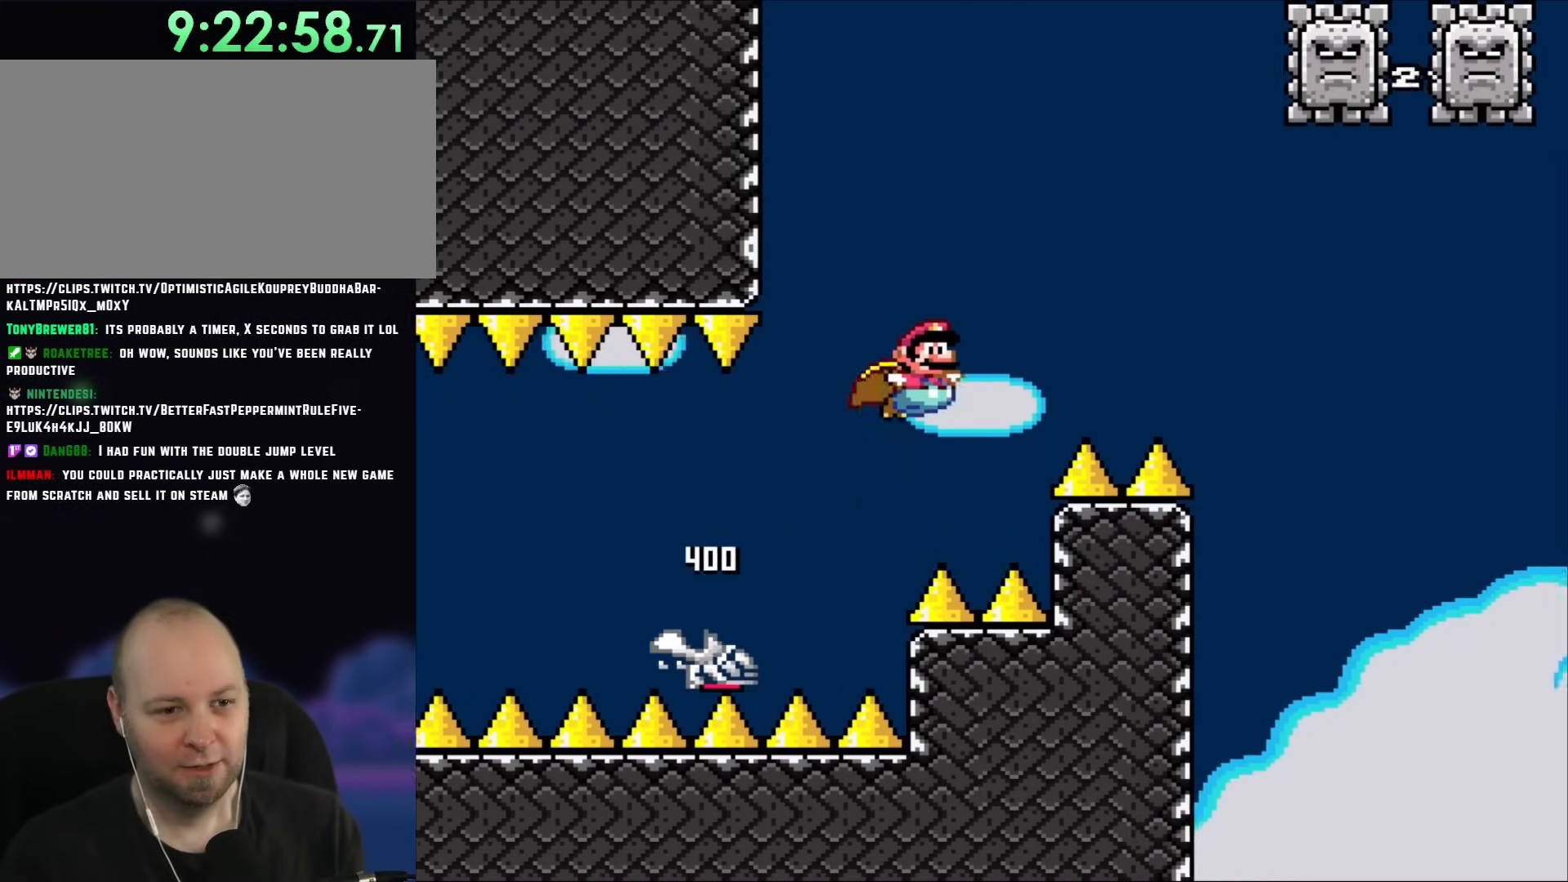
{"buttons": ["B", "Y"], "events": []}
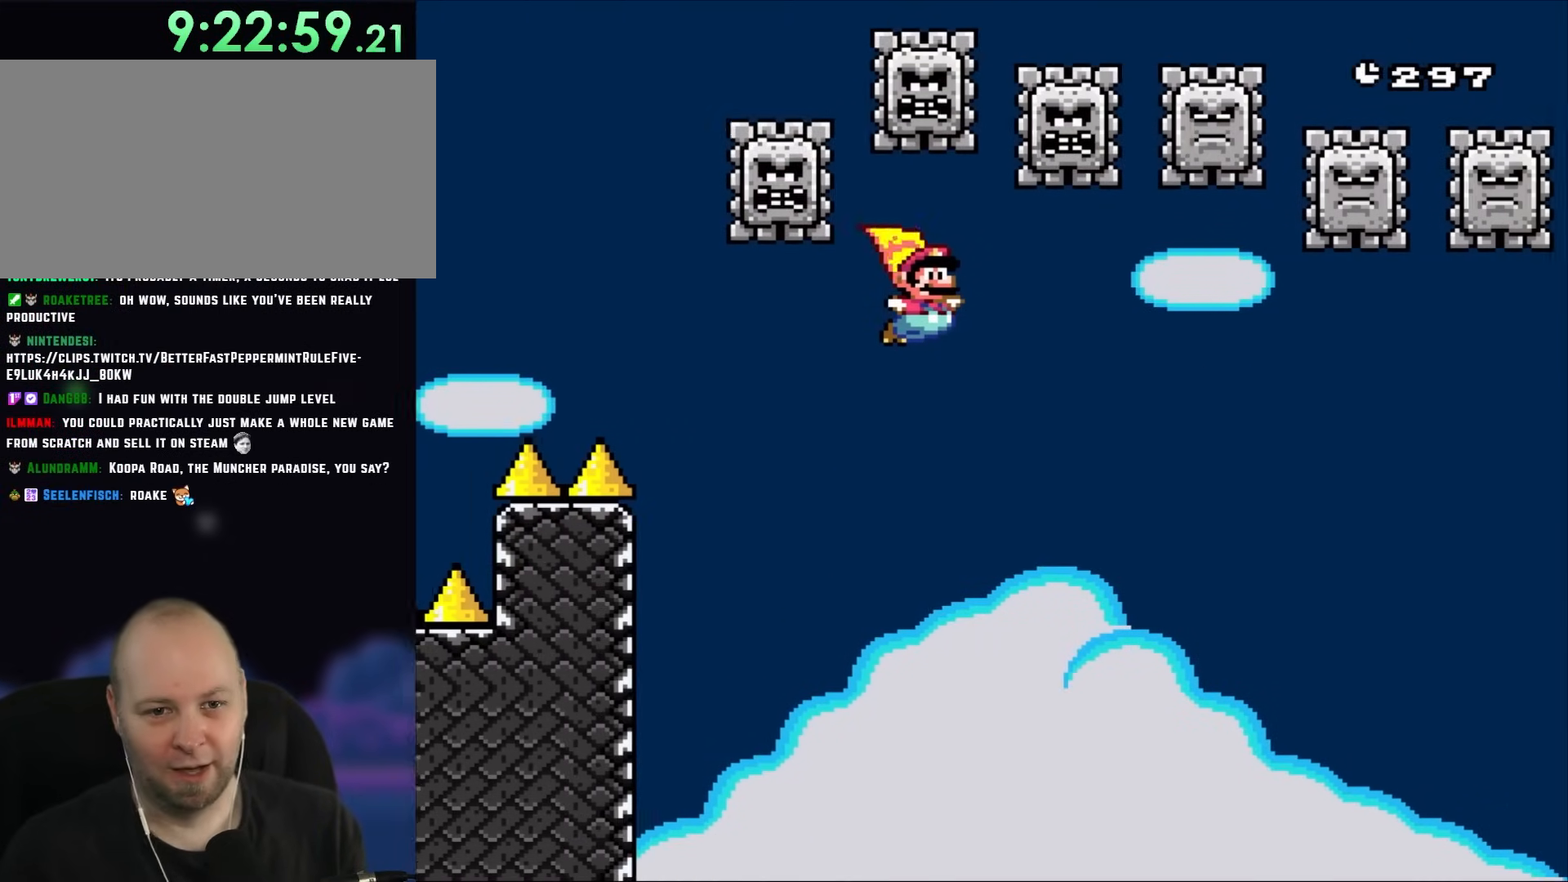
{"buttons": ["B", "Y"], "events": []}
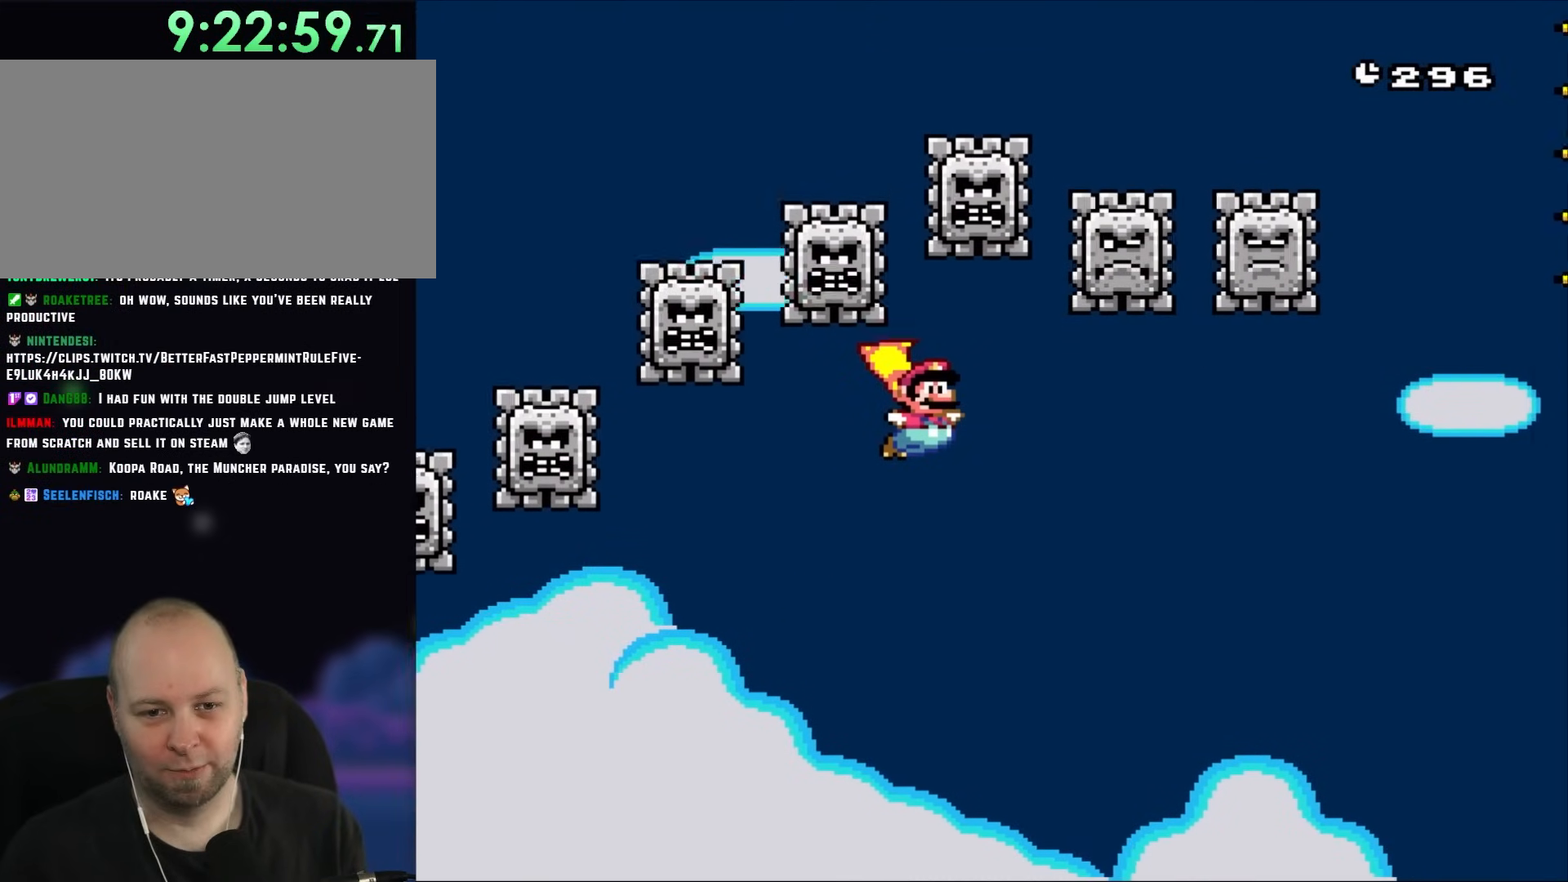
{"buttons": ["B", "Y"], "events": []}
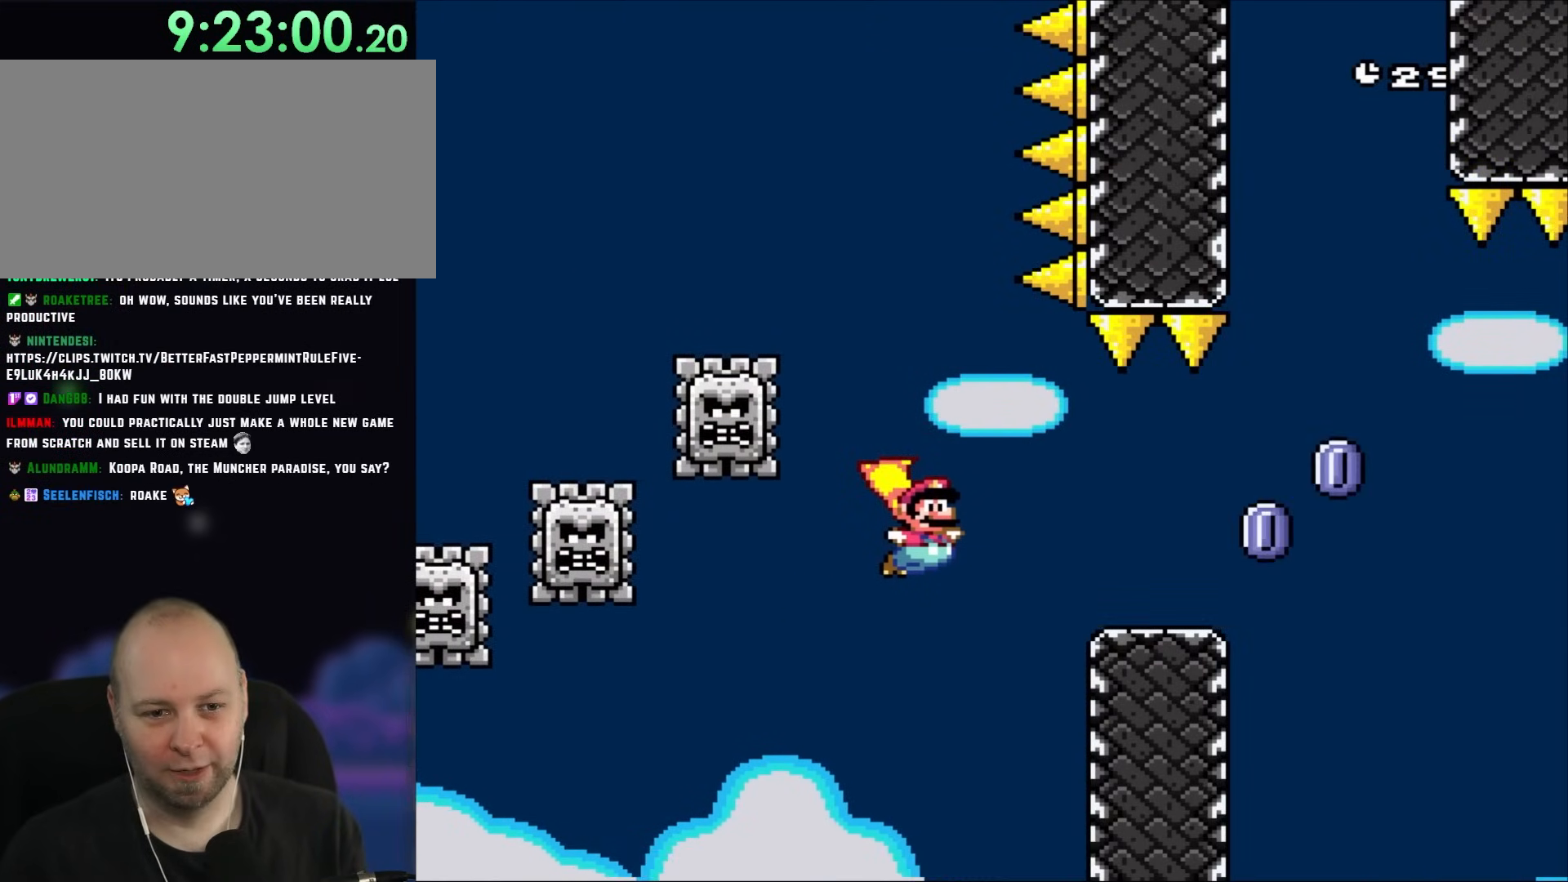
{"buttons": ["A", "X"], "events": [[250, "B", "up"], [250, "X", "down"], [283, "Y", "up"], [383, "A", "down"]]}
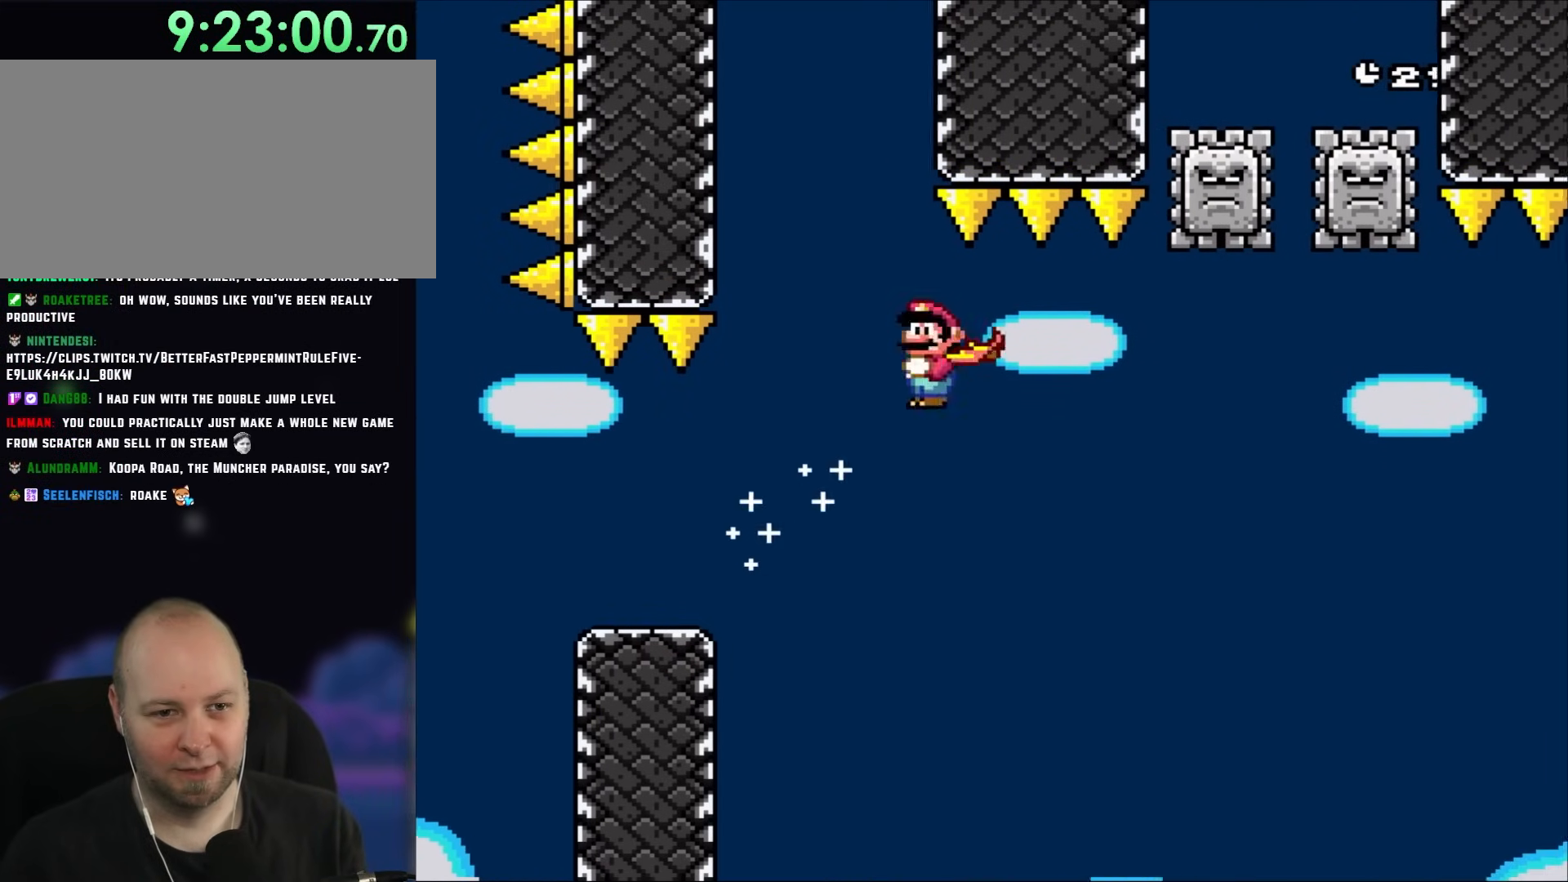
{"buttons": ["A", "X"], "events": [[17, "A", "up"], [150, "A", "down"]]}
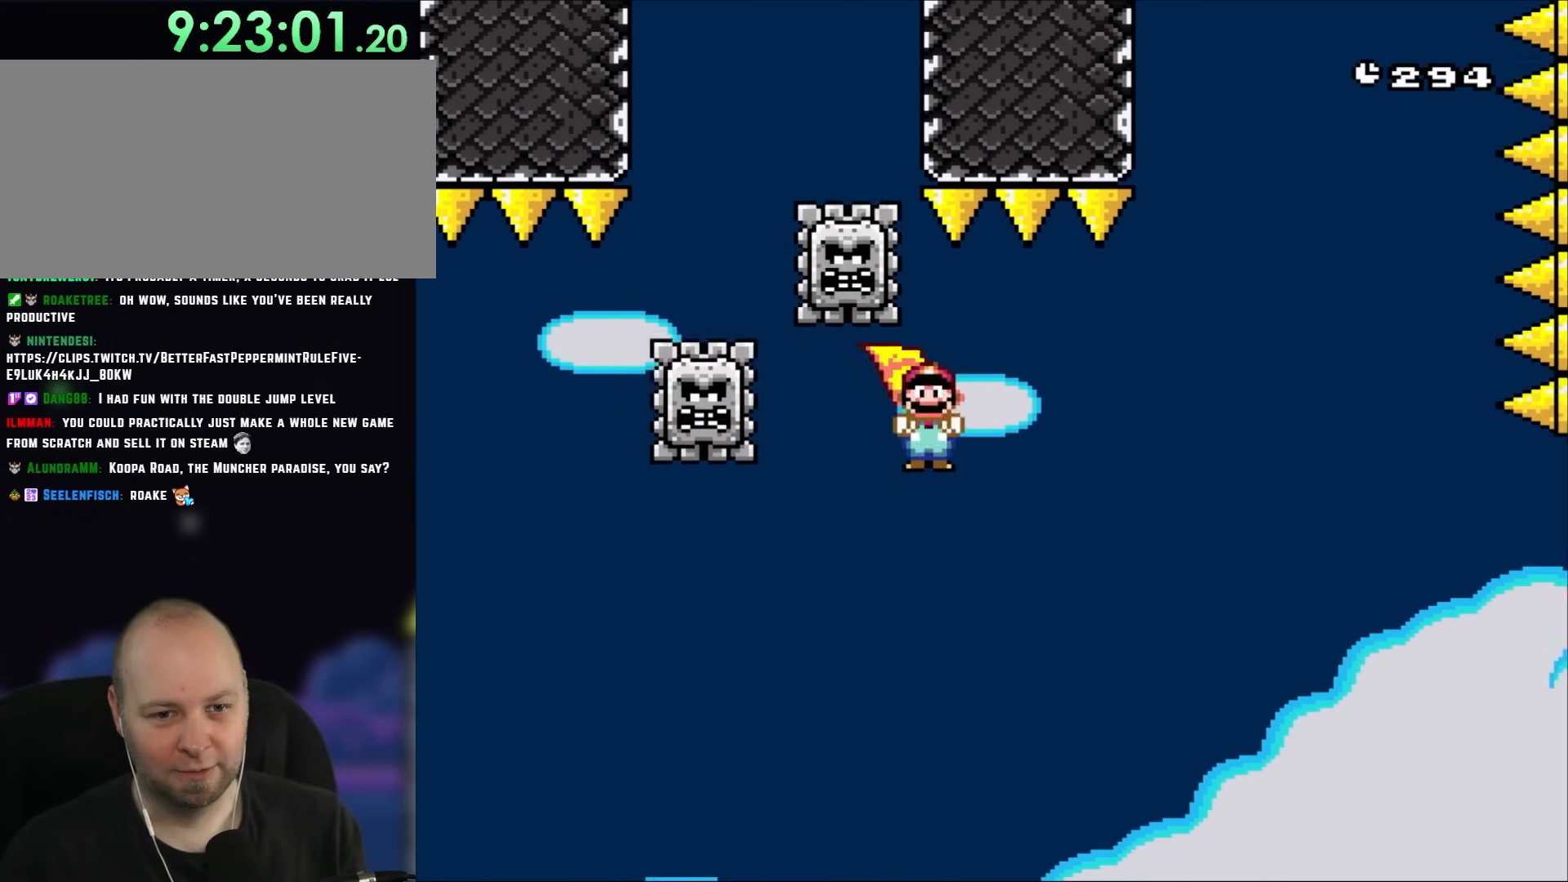
{"buttons": ["A", "X"], "events": []}
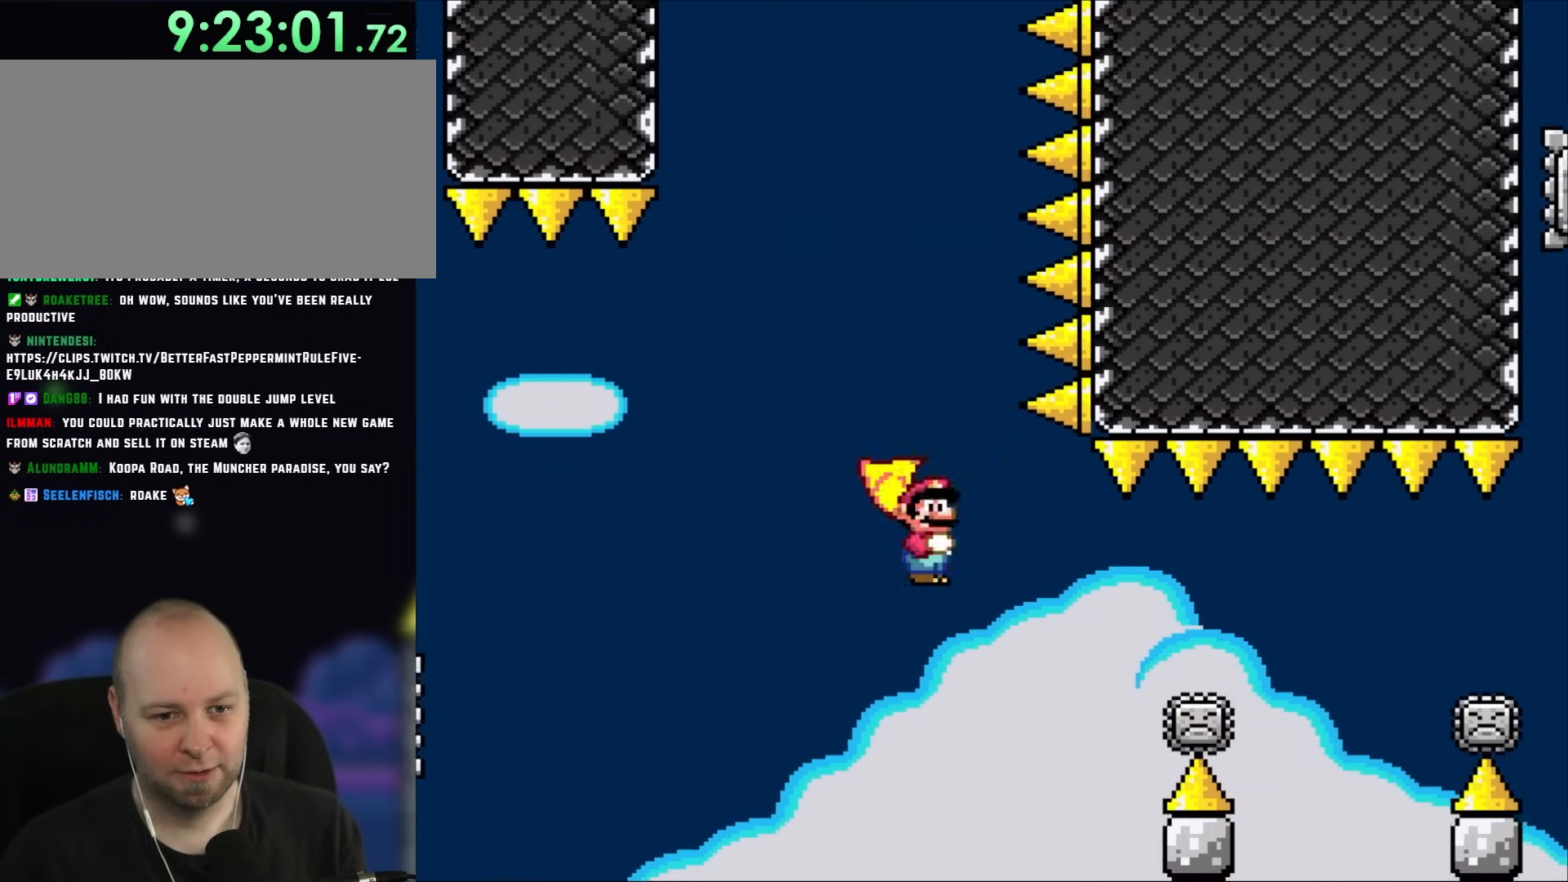
{"buttons": ["X"], "events": [[67, "A", "up"]]}
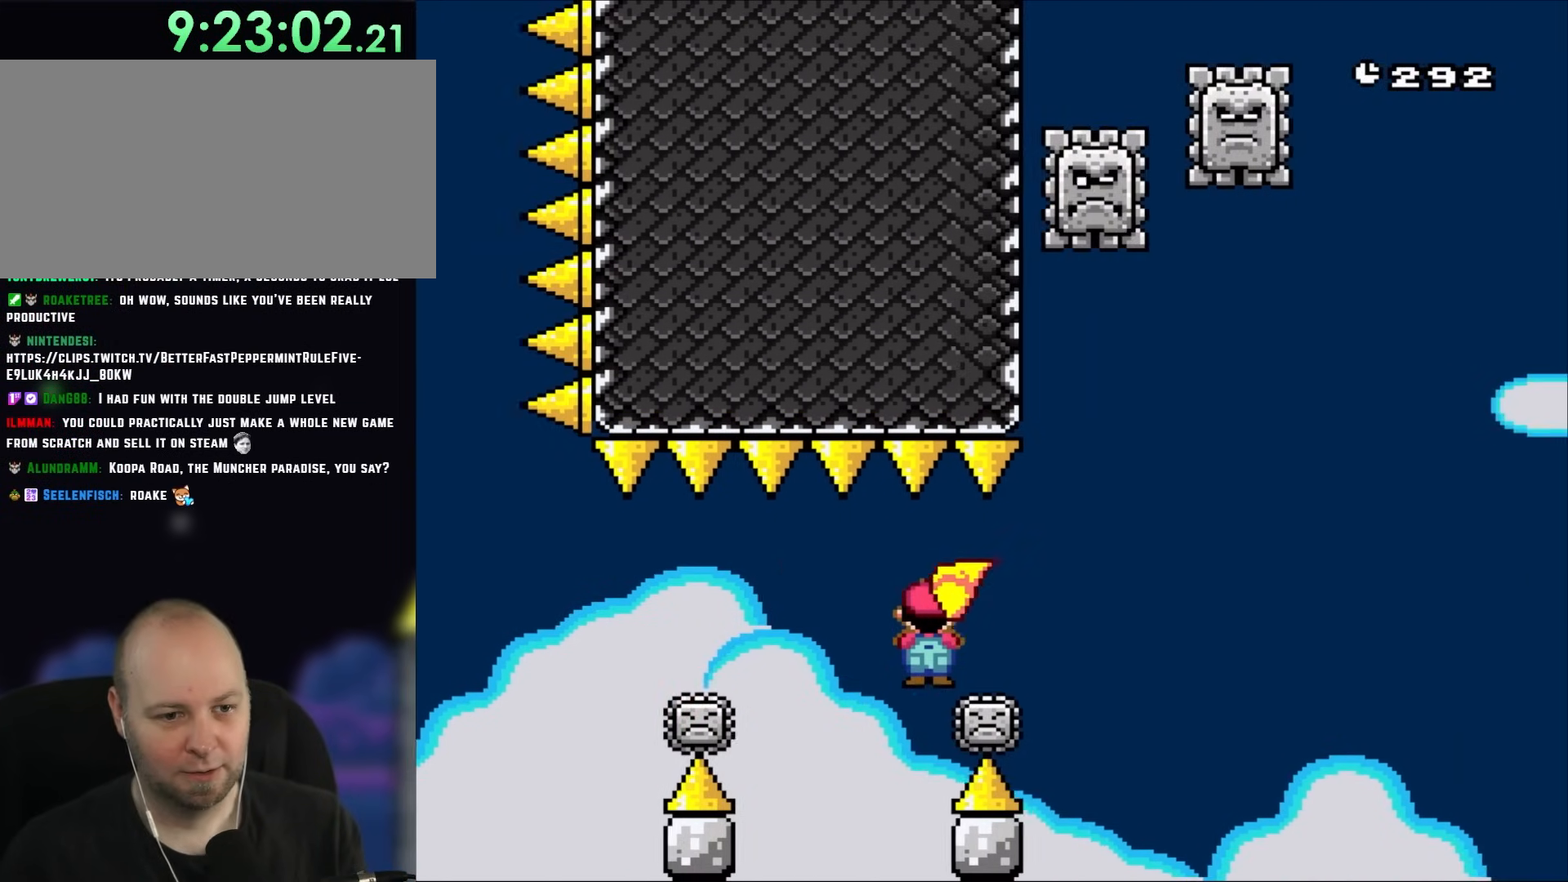
{"buttons": ["A", "X"], "events": [[150, "A", "down"]]}
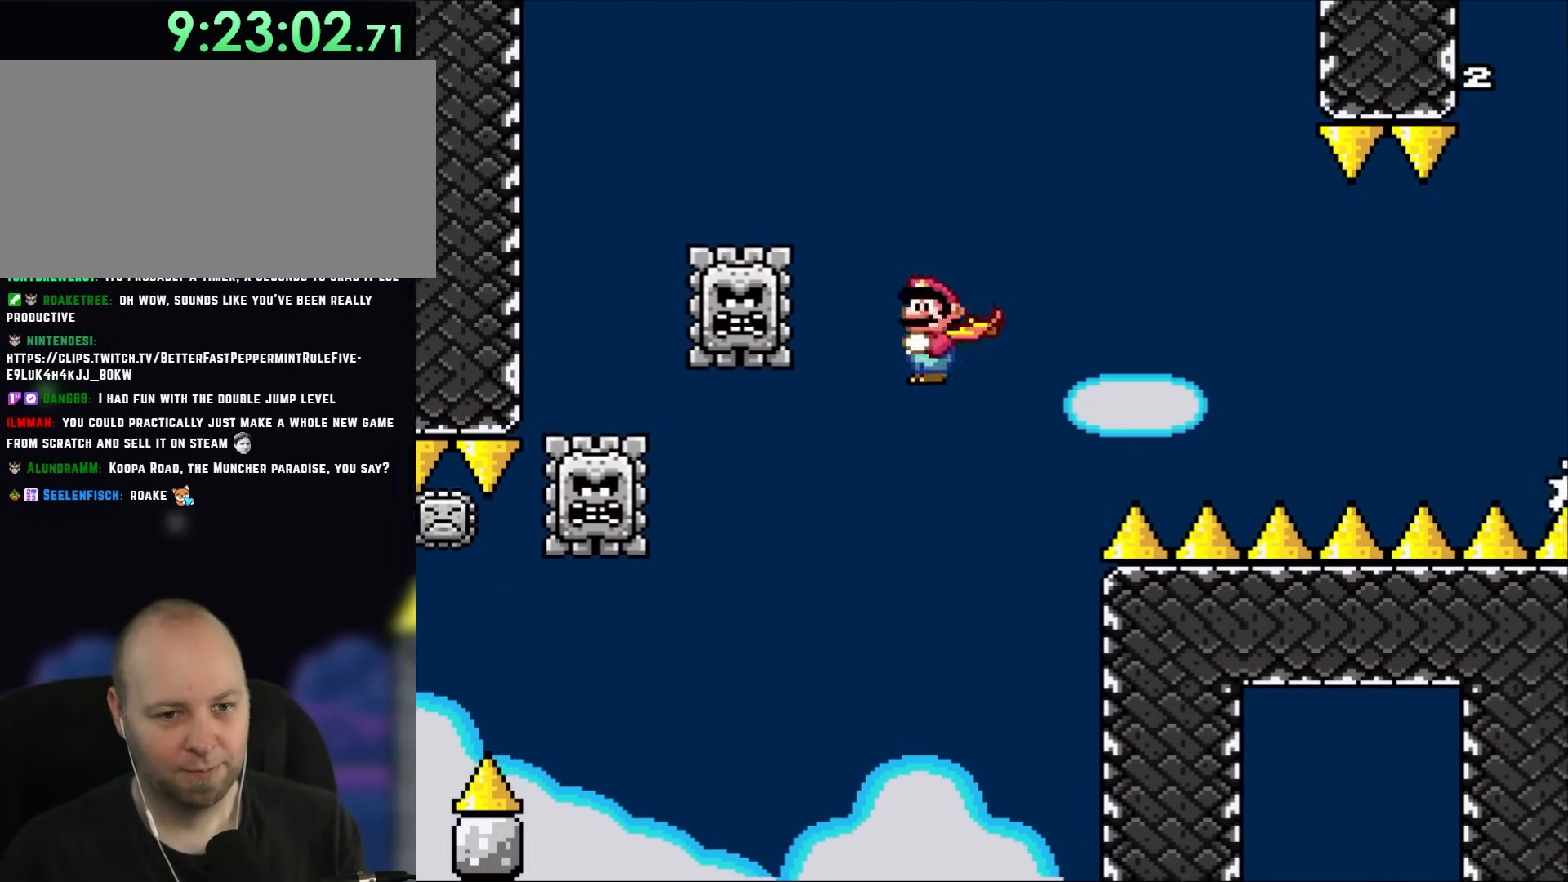
{"buttons": ["A", "X"], "events": []}
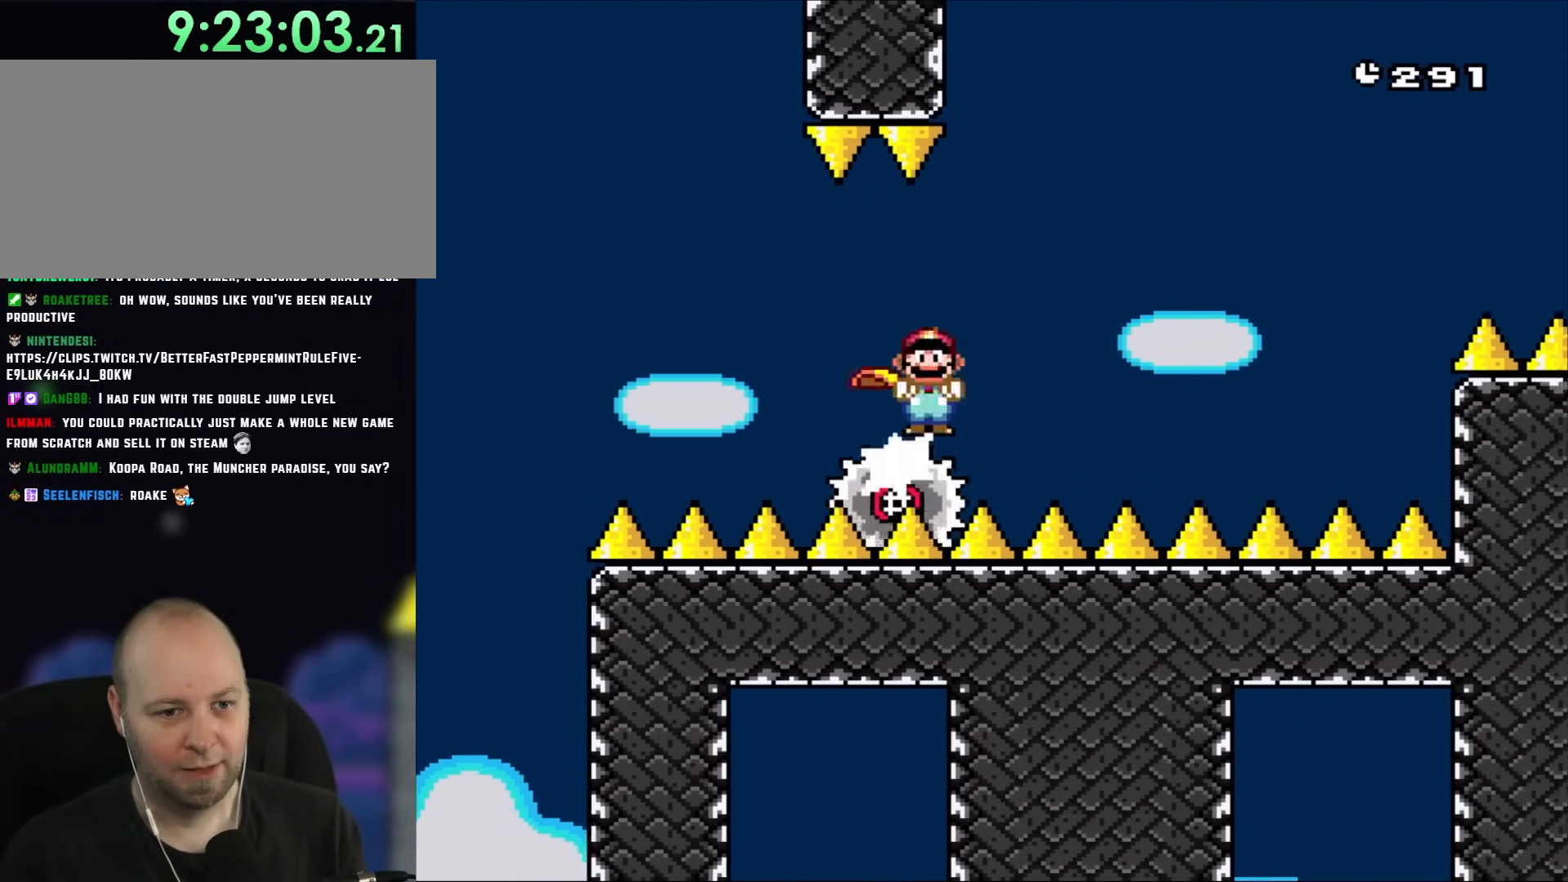
{"buttons": ["A", "X"], "events": []}
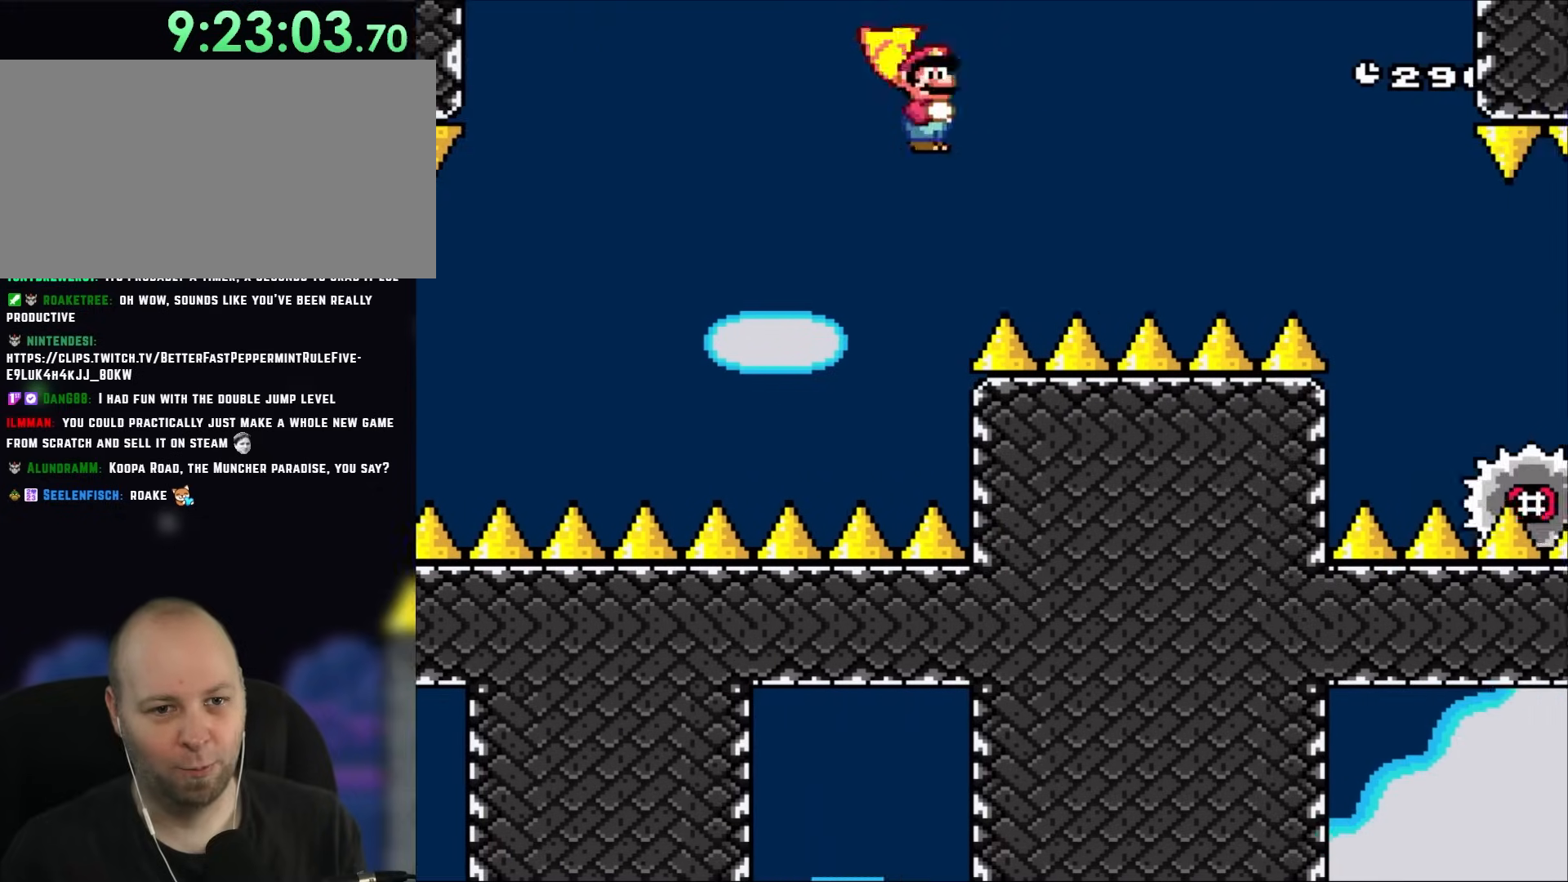
{"buttons": ["A", "X"], "events": []}
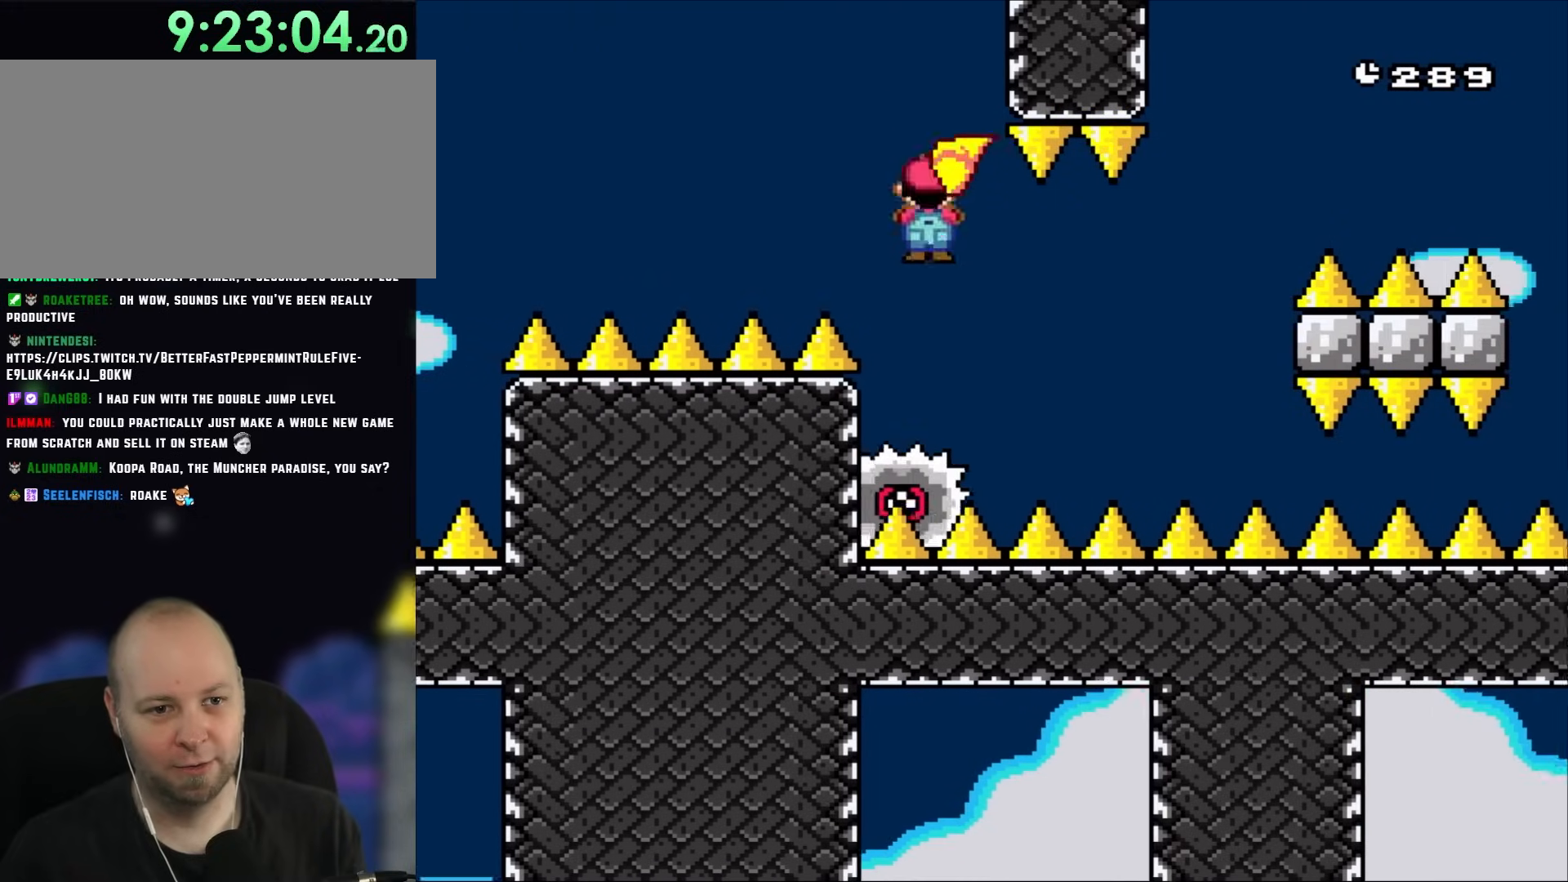
{"buttons": ["X", "DPAD_RIGHT"], "events": [[17, "DPAD_LEFT", "down"], [133, "DPAD_UP", "down"], [183, "DPAD_LEFT", "up"], [183, "DPAD_UP", "up"], [200, "DPAD_RIGHT", "down"], [383, "A", "up"]]}
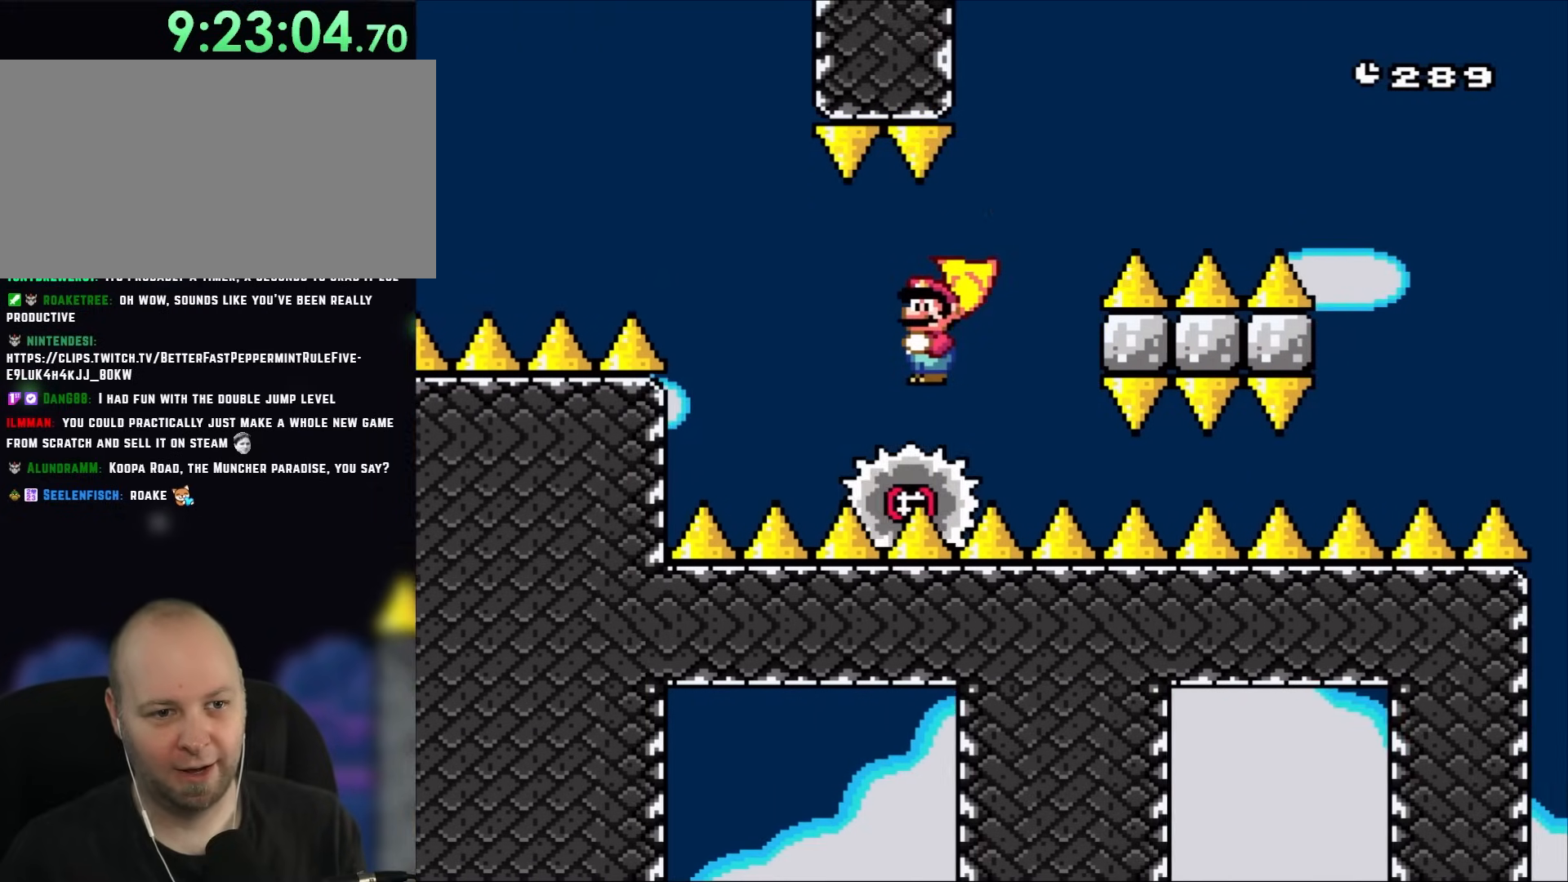
{"buttons": ["A", "X", "DPAD_LEFT"], "events": [[83, "A", "down"], [133, "DPAD_RIGHT", "up"], [150, "DPAD_LEFT", "down"], [250, "DPAD_LEFT", "up"], [250, "DPAD_UP", "down"], [283, "DPAD_RIGHT", "down"], [283, "DPAD_UP", "up"], [400, "DPAD_RIGHT", "up"], [450, "DPAD_LEFT", "down"]]}
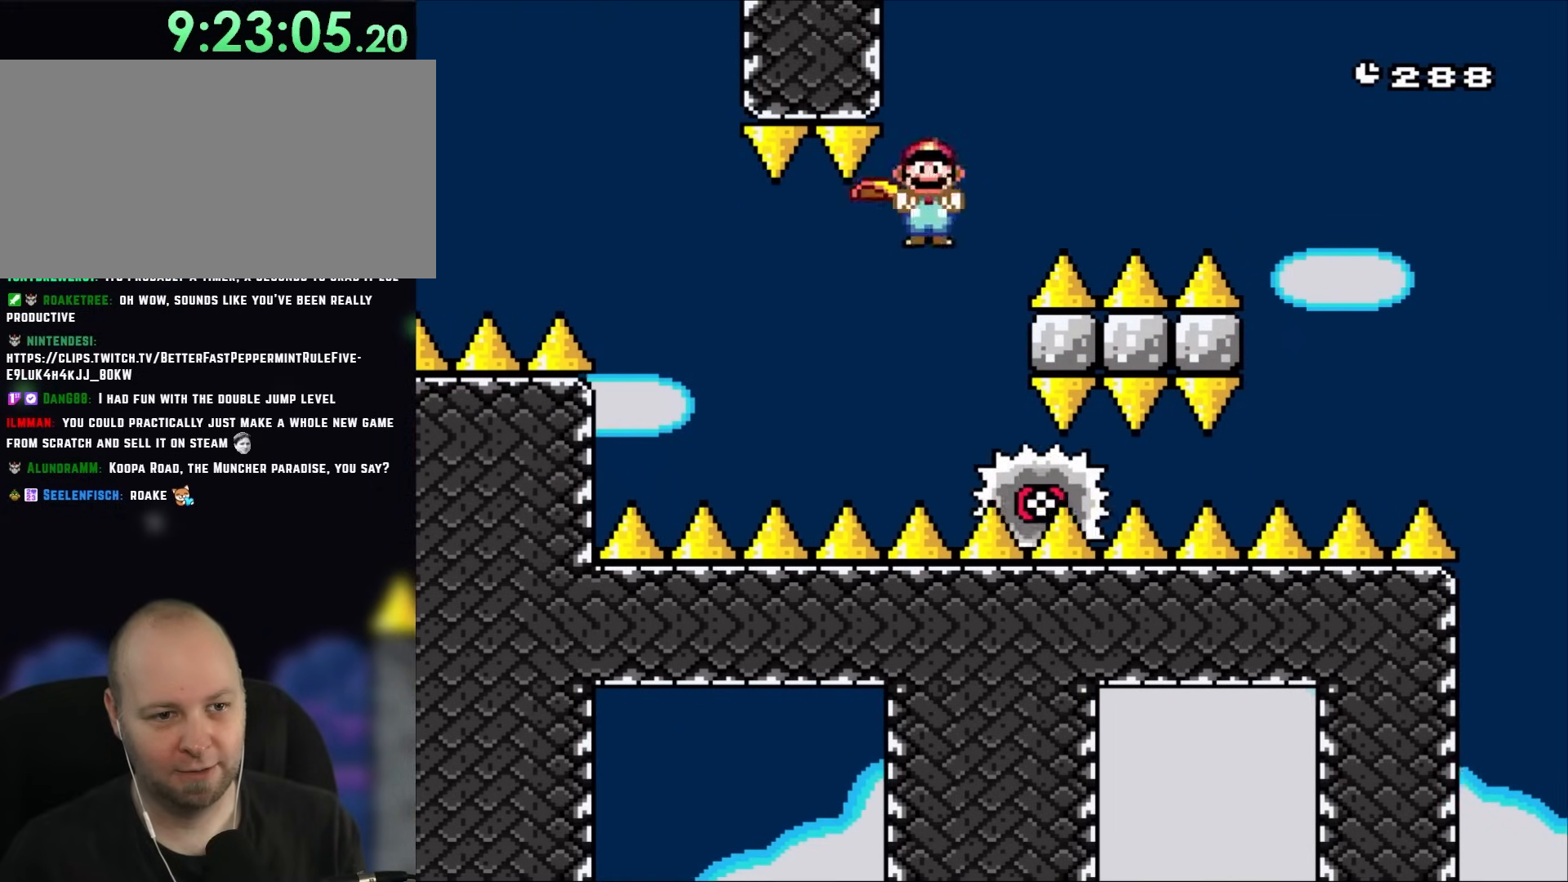
{"buttons": ["A", "X", "DPAD_RIGHT"], "events": [[17, "DPAD_LEFT", "up"], [17, "DPAD_UP", "down"], [50, "DPAD_RIGHT", "down"], [50, "DPAD_UP", "up"]]}
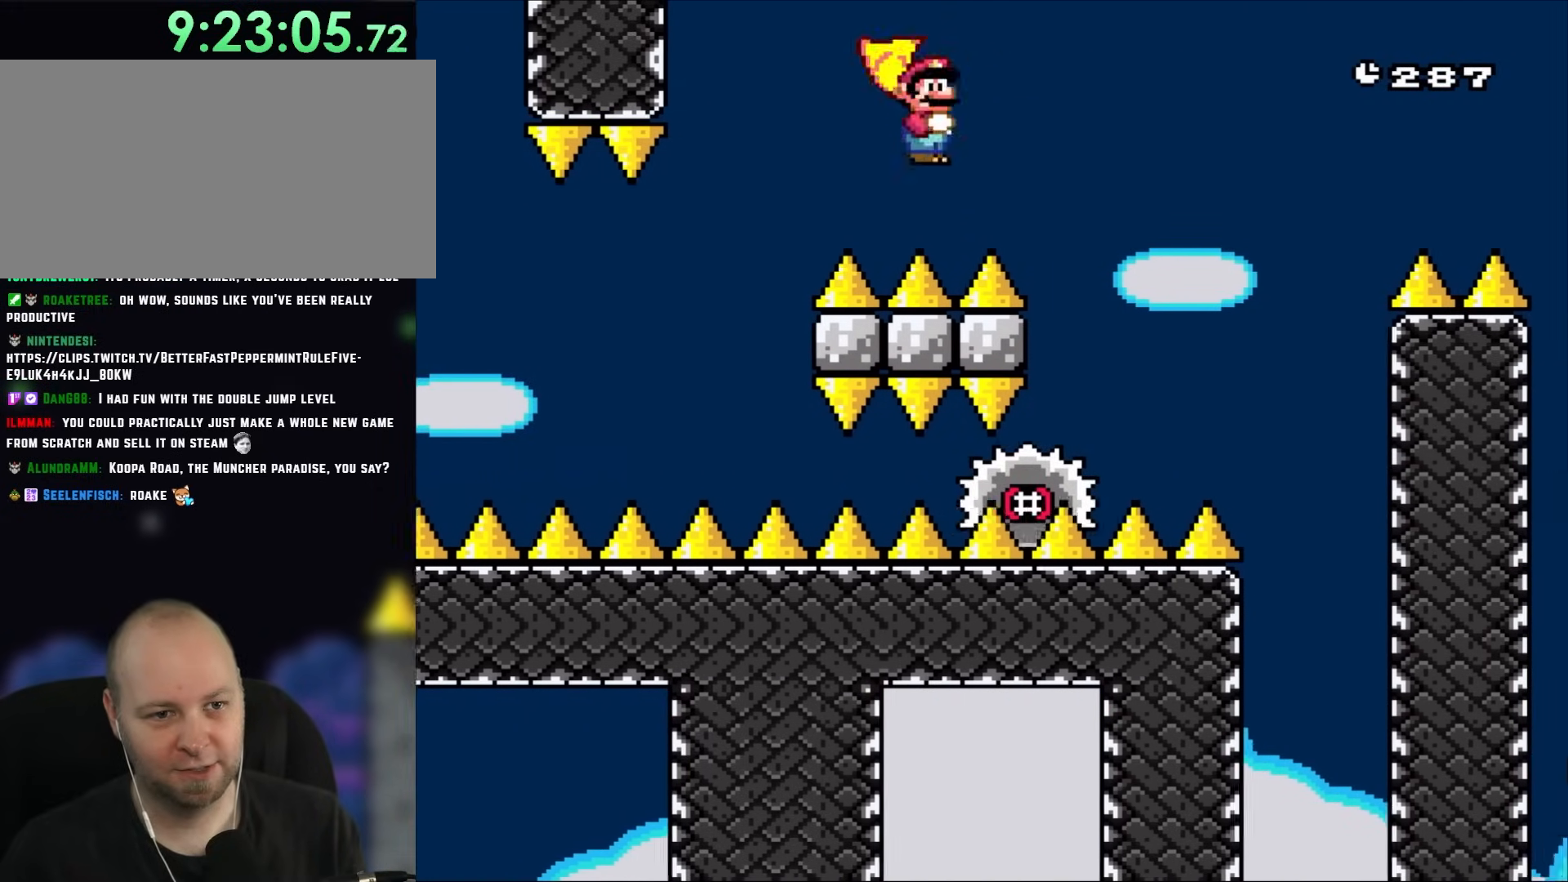
{"buttons": ["X", "DPAD_RIGHT"], "events": [[217, "A", "up"]]}
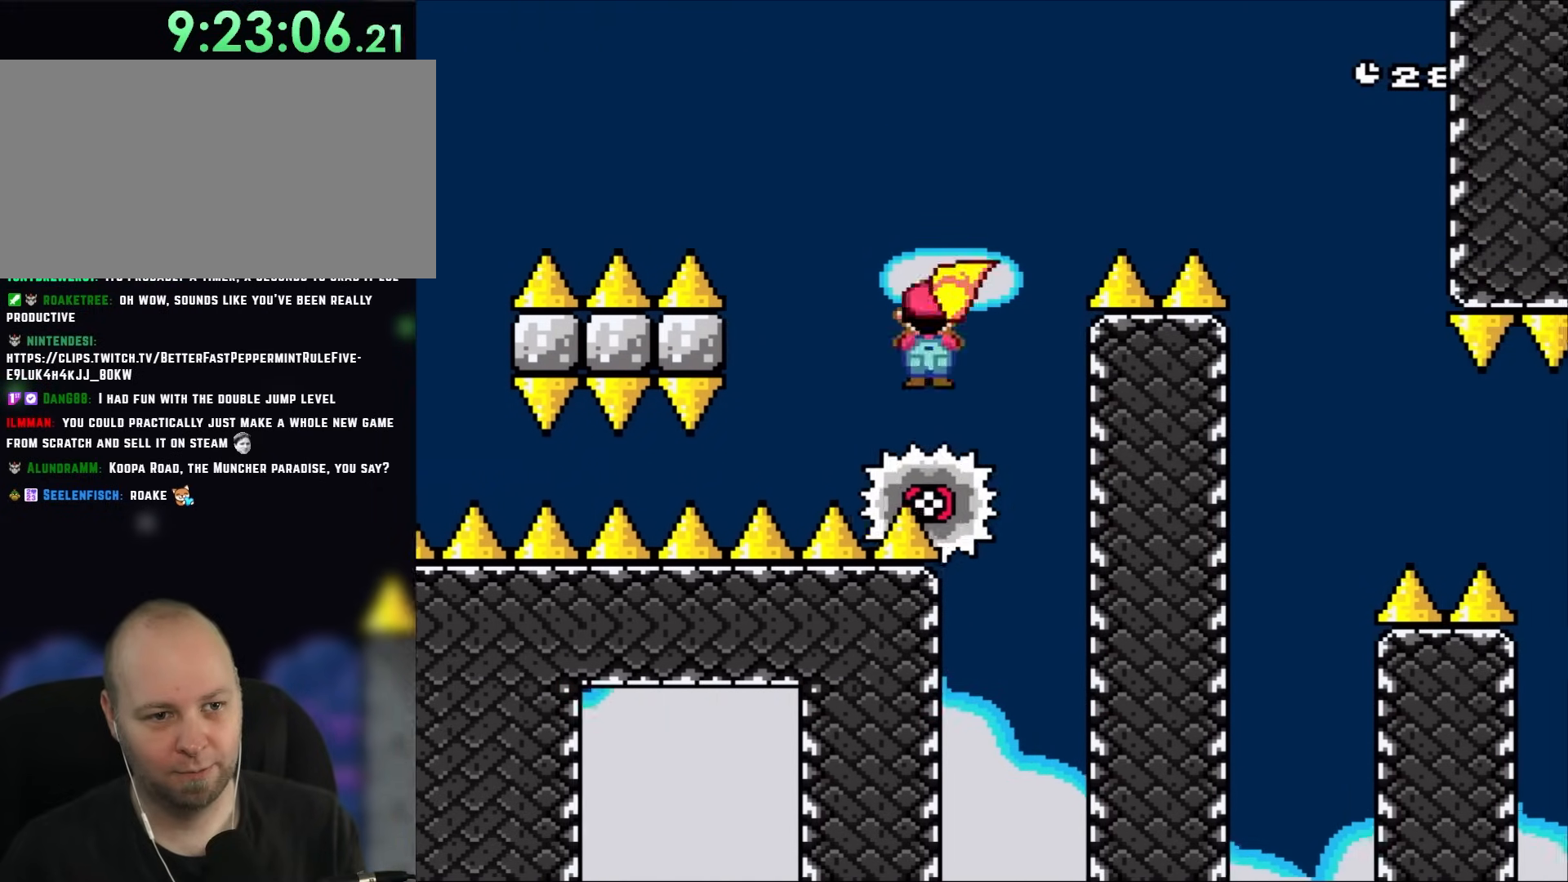
{"buttons": ["A", "X", "DPAD_RIGHT"], "events": [[117, "DPAD_RIGHT", "up"], [150, "A", "down"], [150, "DPAD_LEFT", "down"], [283, "DPAD_LEFT", "up"], [317, "DPAD_RIGHT", "down"]]}
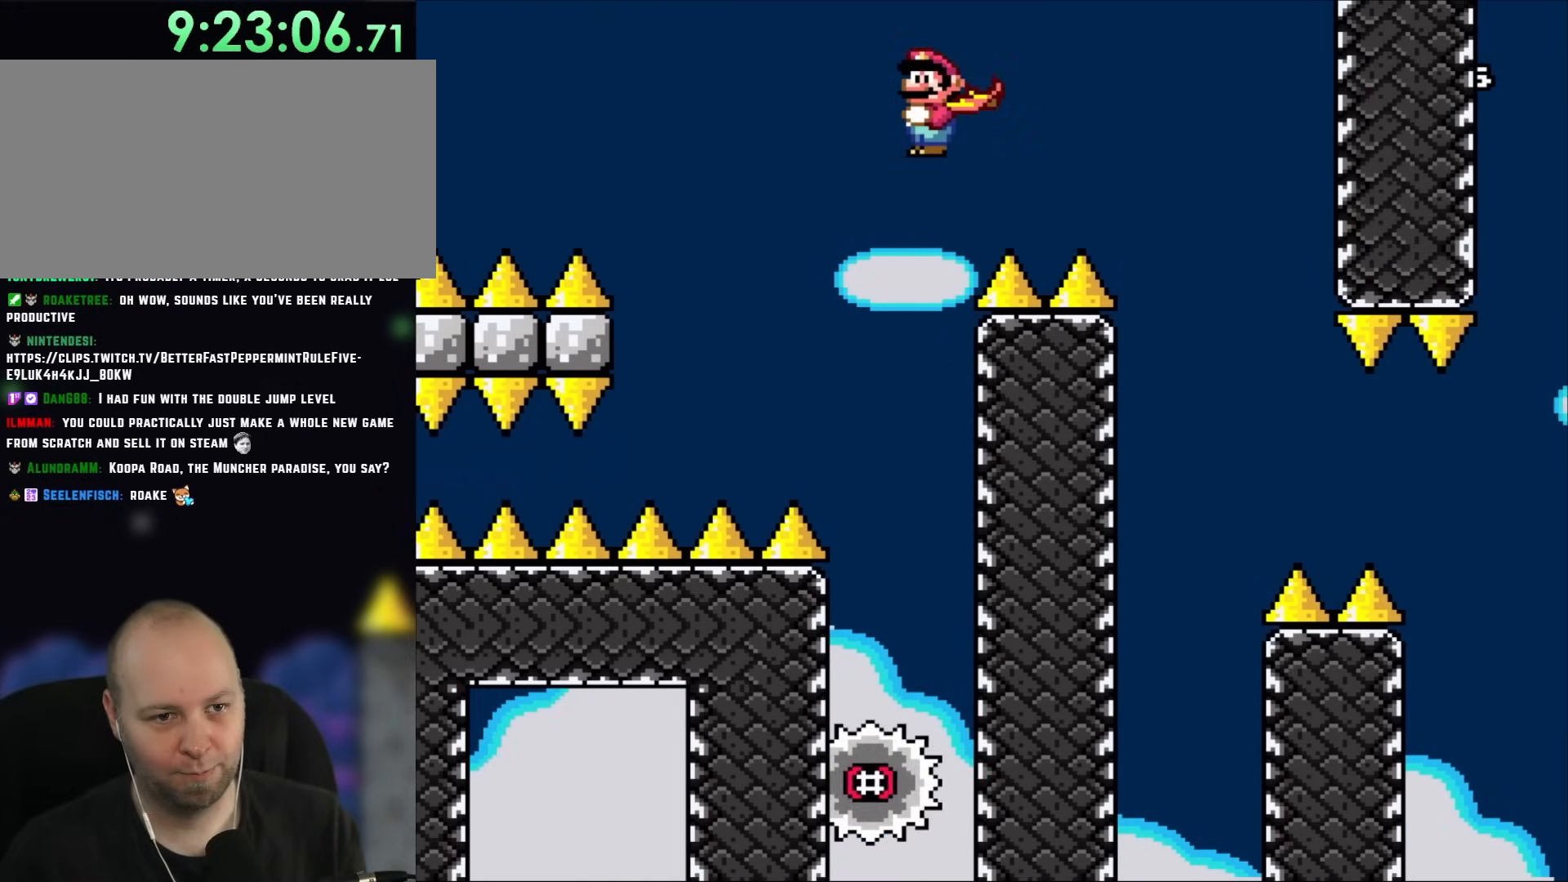
{"buttons": ["A", "X", "DPAD_RIGHT"], "events": []}
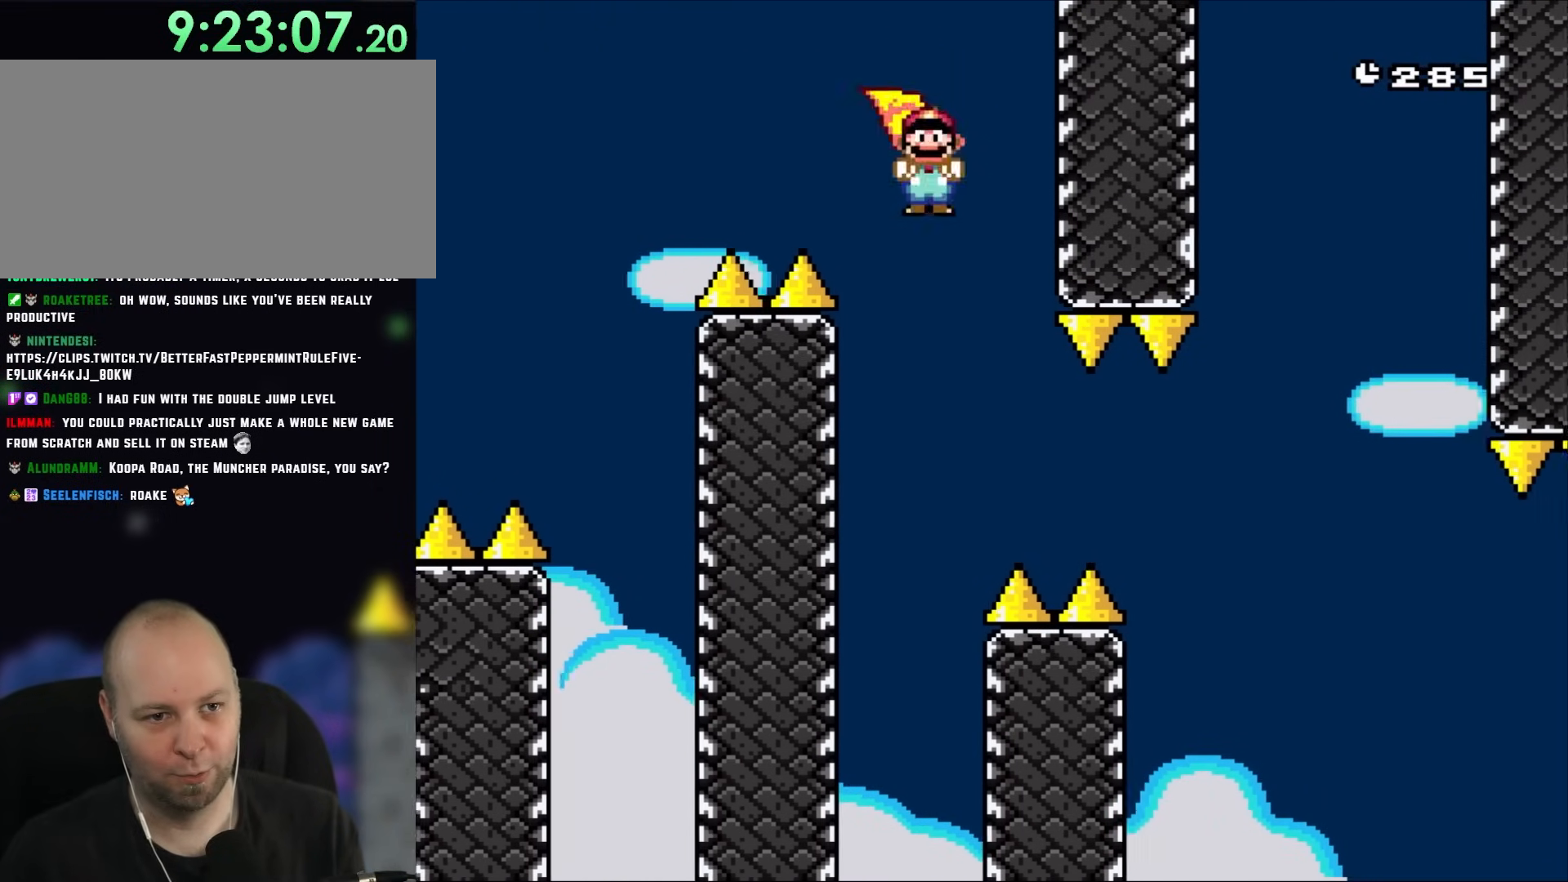
{"buttons": ["A", "X", "DPAD_LEFT"], "events": [[17, "DPAD_RIGHT", "up"], [50, "DPAD_LEFT", "down"], [250, "DPAD_LEFT", "up"], [283, "DPAD_RIGHT", "down"], [483, "DPAD_LEFT", "down"], [483, "DPAD_RIGHT", "up"]]}
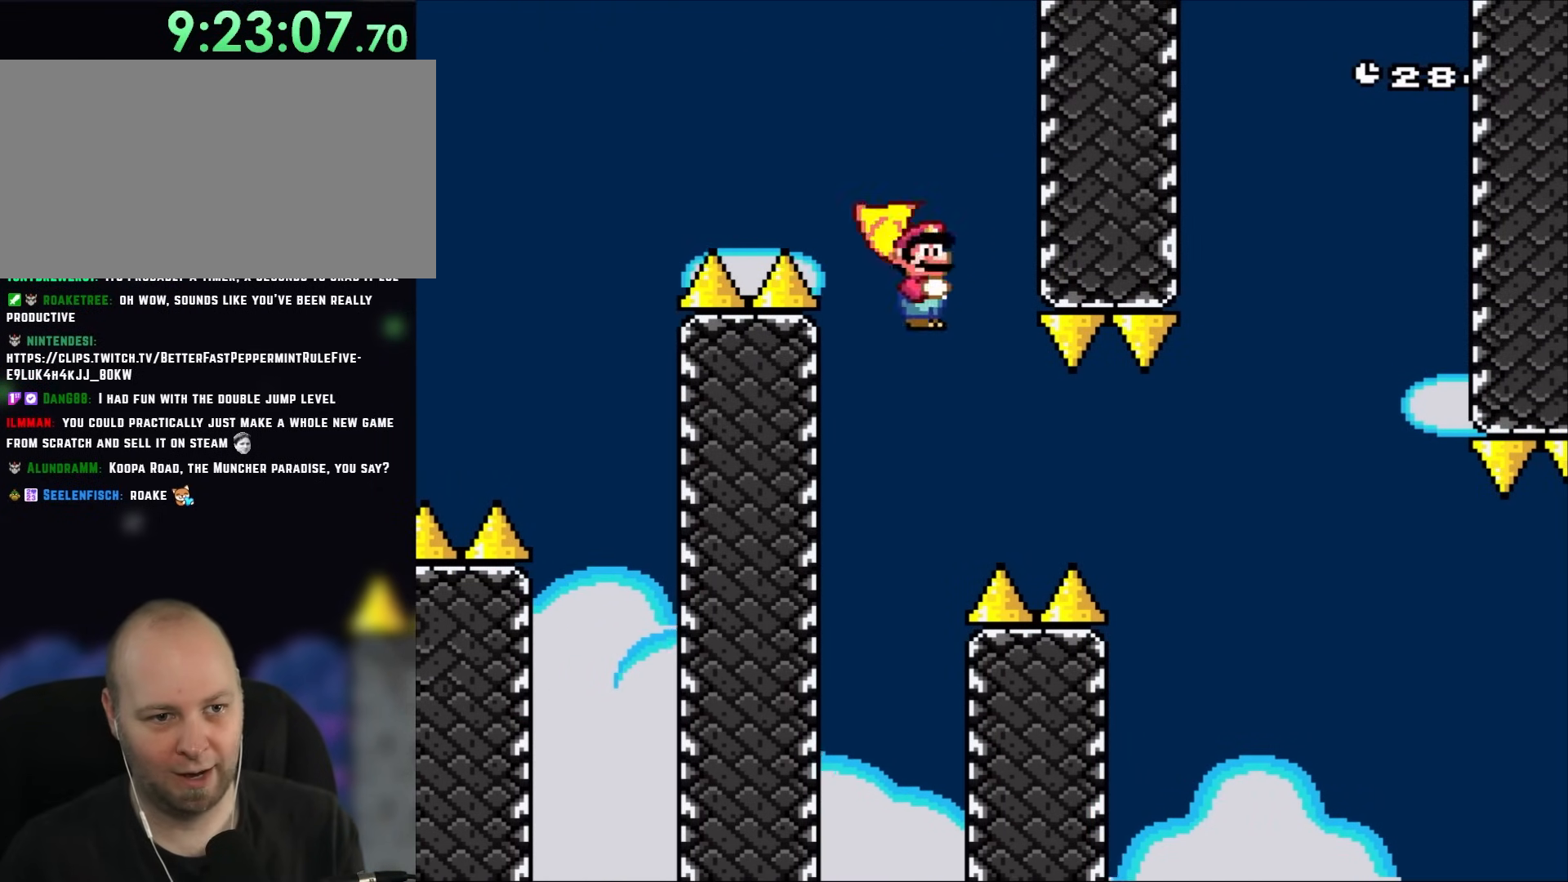
{"buttons": ["A", "X", "DPAD_RIGHT"], "events": [[150, "DPAD_UP", "down"], [183, "DPAD_LEFT", "up"], [183, "DPAD_RIGHT", "down"], [183, "DPAD_UP", "up"], [317, "DPAD_LEFT", "down"], [317, "DPAD_RIGHT", "up"], [450, "DPAD_LEFT", "up"], [450, "DPAD_RIGHT", "down"]]}
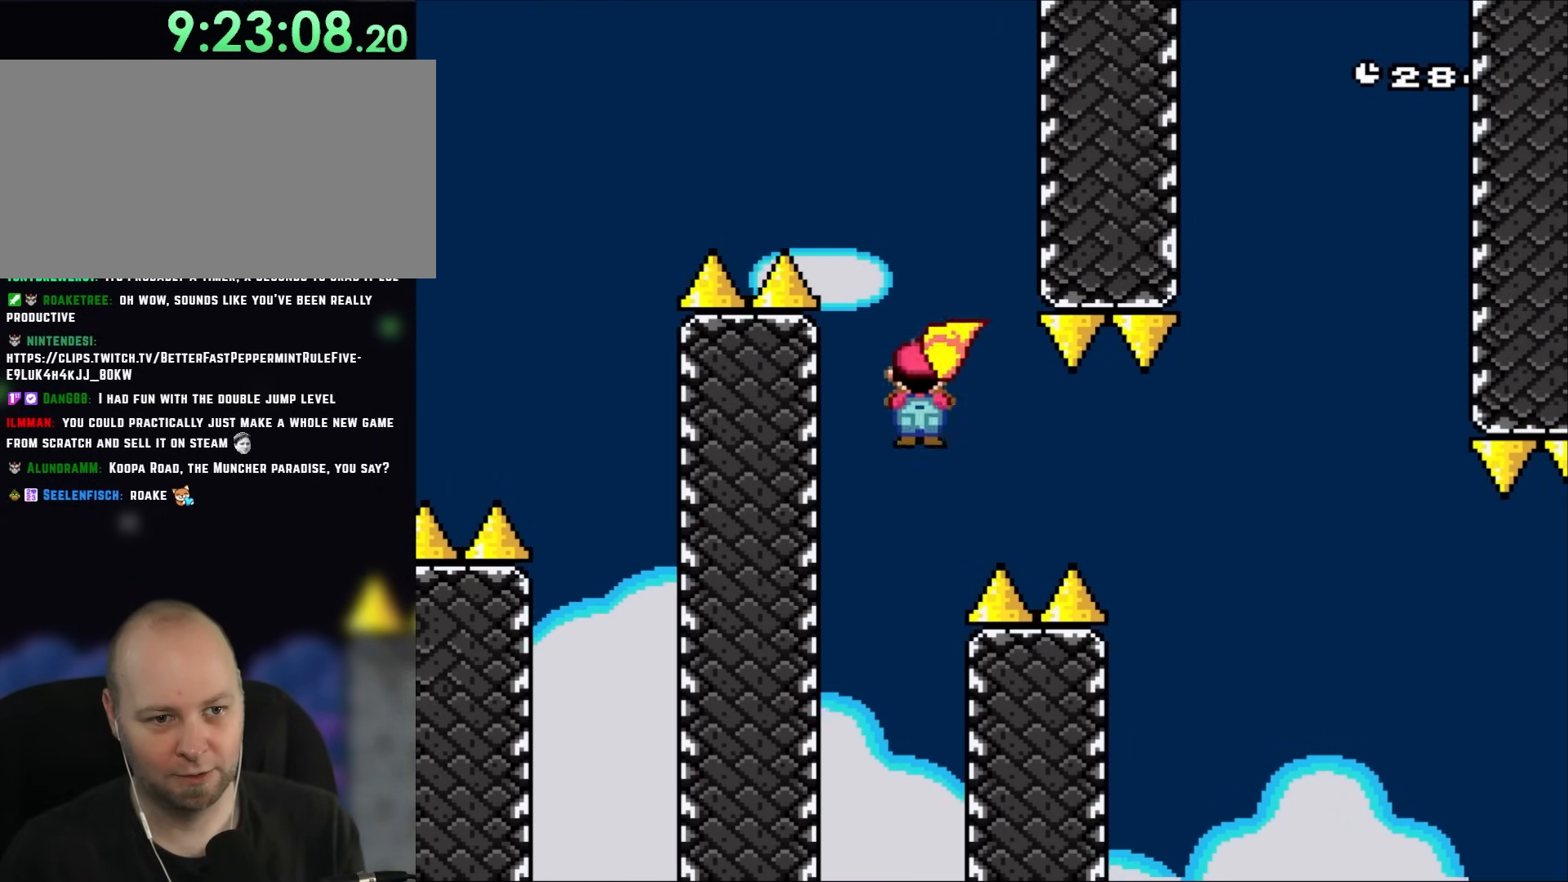
{"buttons": ["A", "X", "DPAD_RIGHT"], "events": []}
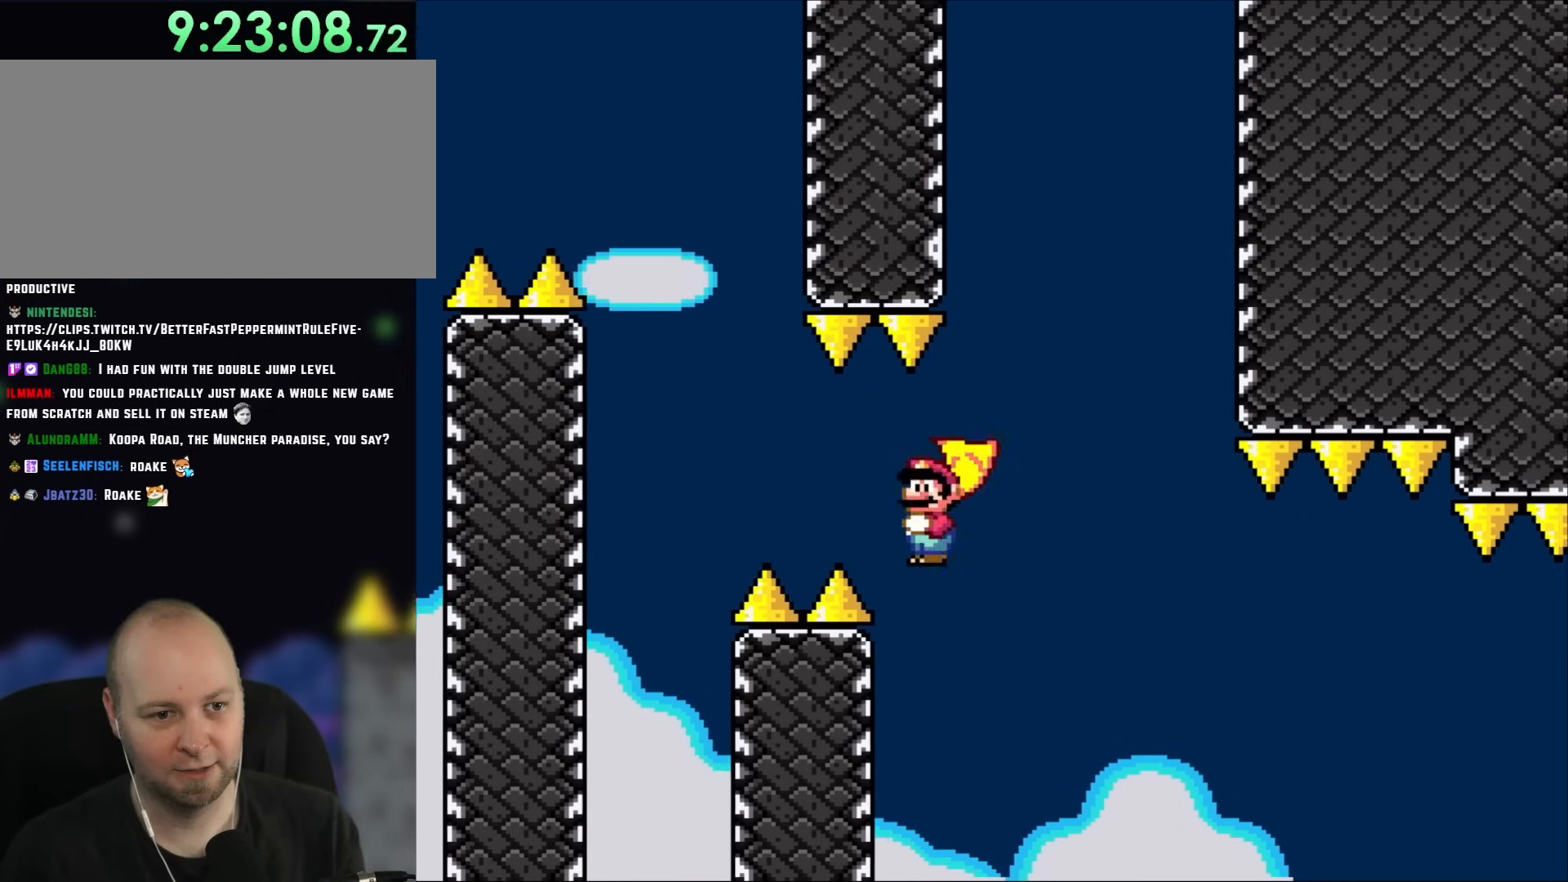
{"buttons": ["A", "X", "DPAD_RIGHT"], "events": []}
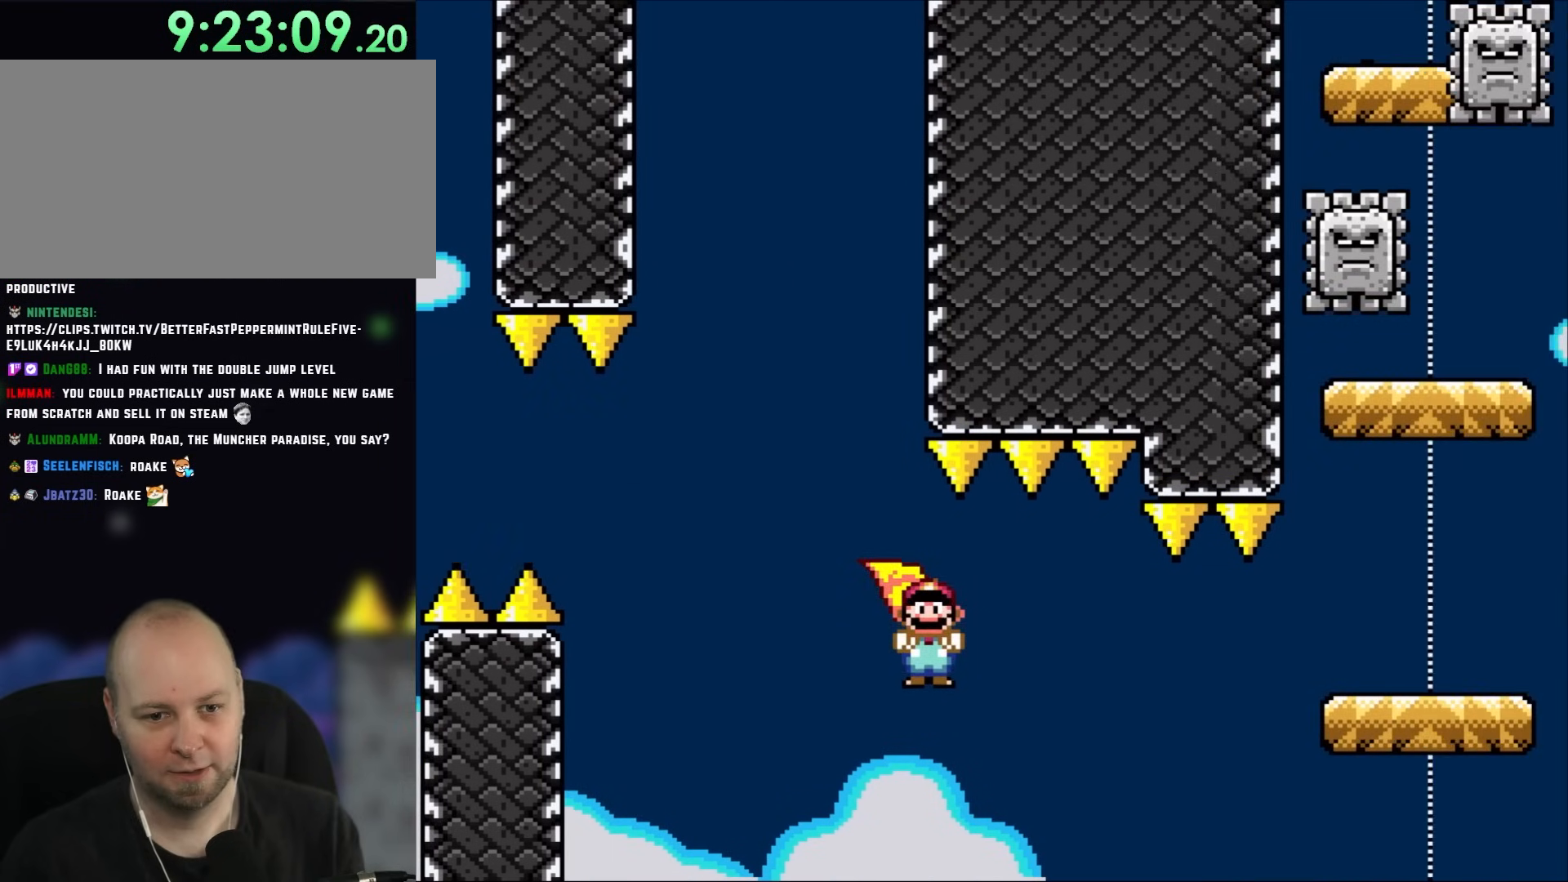
{"buttons": ["A", "X", "DPAD_RIGHT"], "events": []}